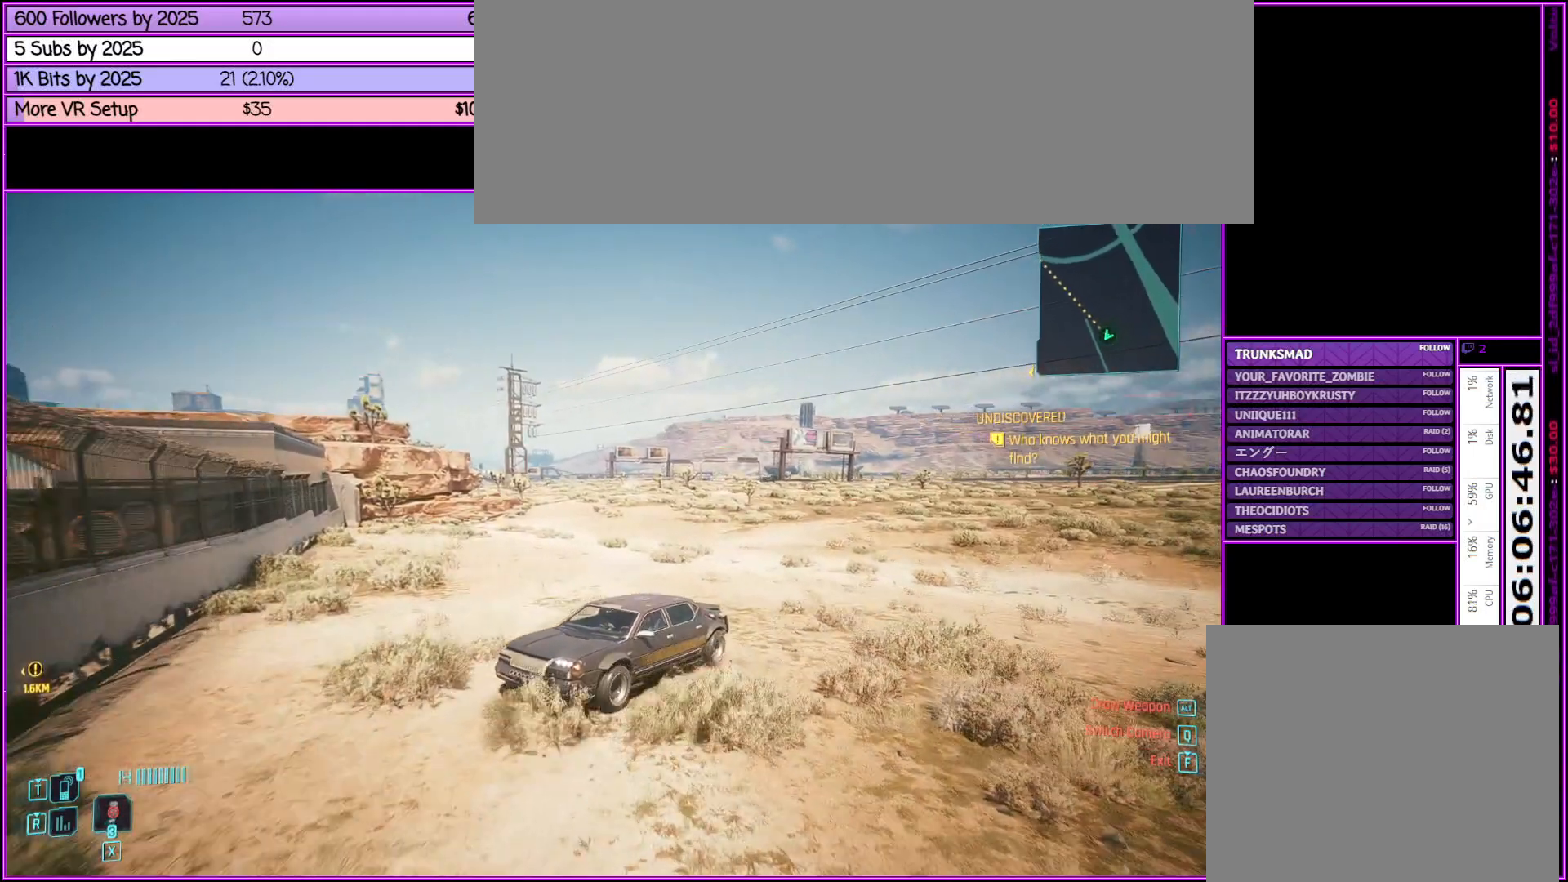
Gameplay with keyboard and mouse; each line is a JSON object with the keys and mouse buttons held at the frame after it. "events" lists presses ("down") and releases ("up") of ".", "/", "0", "1", "2", "3", "4", "5", "6", "7", "8", "9", "a", "alt_l", "alt_r", "b", "backslash", "backspace", "c", "caps_lock", "comma", "ctrl_l", "ctrl_r", "d", "down", "e", "equals", "escape", "f", "f1", "f10", "f11", "f12", "f2", "f3", "f4", "f5", "f6", "f7", "f8", "f9", "g", "h", "i", "j", "k", "l", "lbracket", "left", "m", "minus", "n", "o", "p", "q", "quote", "r", "rbracket", "return", "right", "s", "semicolon", "shift_l", "shift_r", "space", "super", "t", "tab", "tilde", "u", "up", "v", "w", "x", "y", "z", "mouse_left", "mouse_middle", "mouse_right", "mouse_wheel_up" and "mouse_wheel_down" between this image and that frame as [ms after this image, input, new state], when the widget could be followed in between. "mouse_left", "mouse_middle", "mouse_right", "mouse_wheel_up", "mouse_wheel_down" = the "left", "middle", "right", "wheel_up", "wheel_down" buttons of the "mouse" list. No other keys are recorded. Not read: mouse_move.
{"keys": ["a"], "mouse": [], "events": [[400, "s", "up"]]}
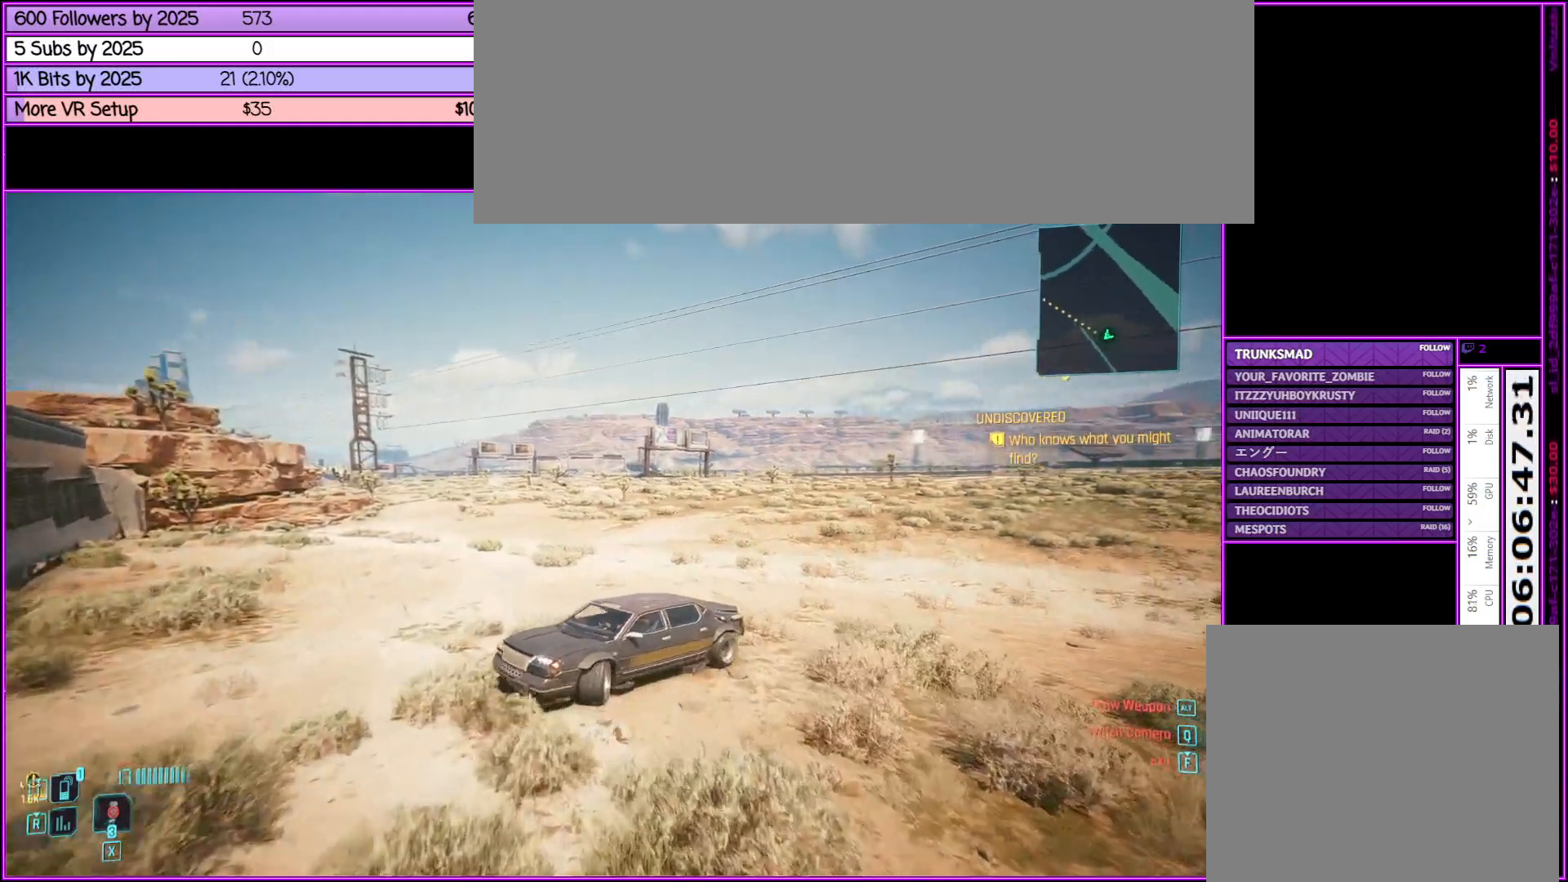
{"keys": ["w"], "mouse": [], "events": [[233, "w", "down"], [417, "a", "up"]]}
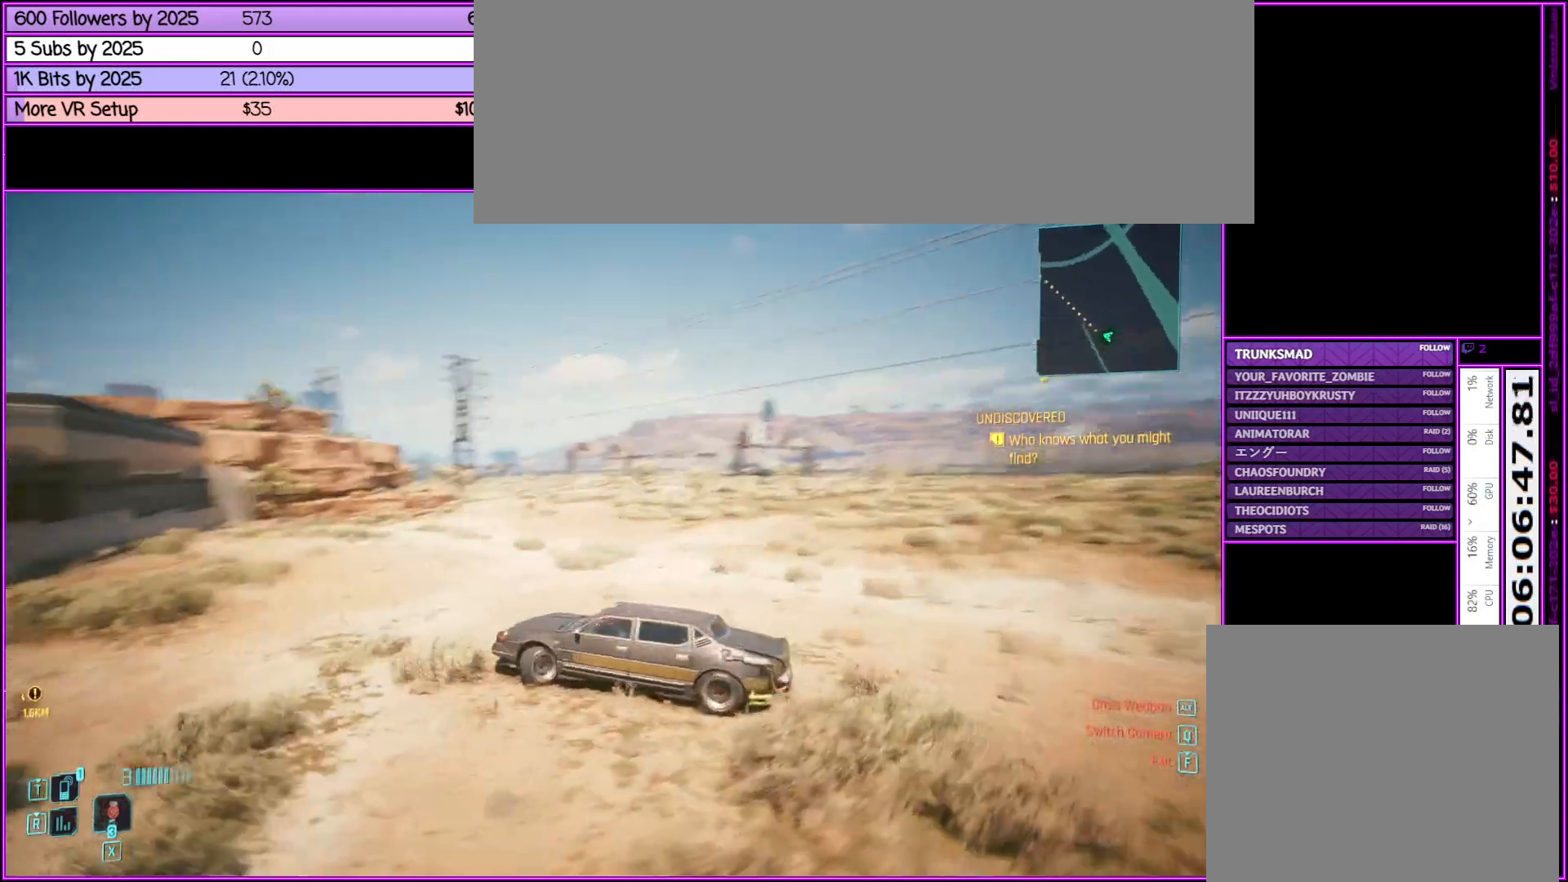
{"keys": ["d", "w"], "mouse": [], "events": [[150, "d", "down"]]}
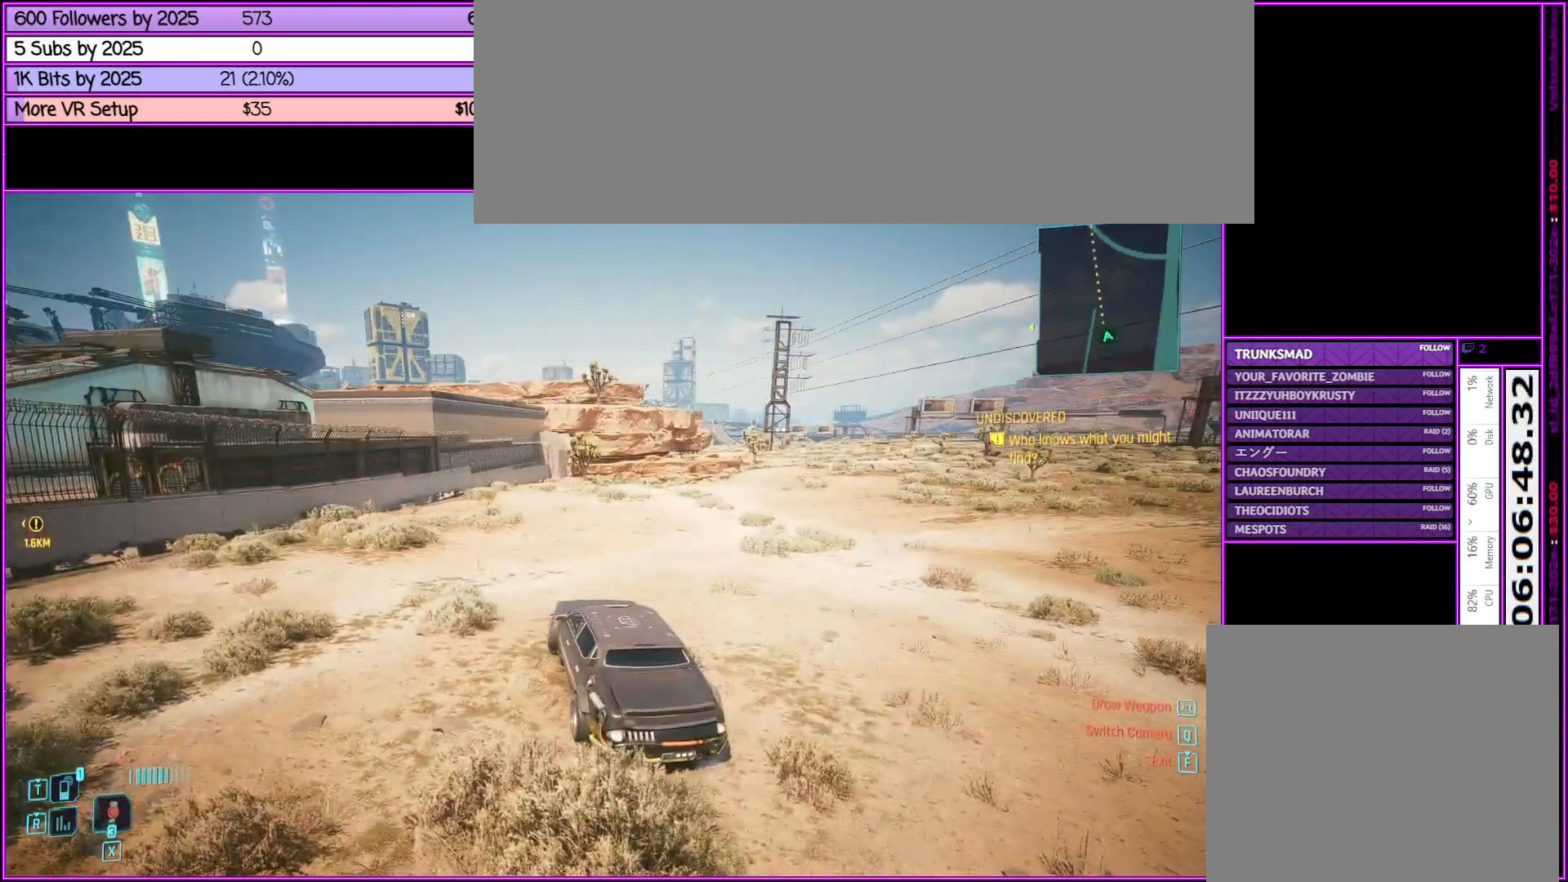
{"keys": ["w"], "mouse": [], "events": [[500, "d", "up"]]}
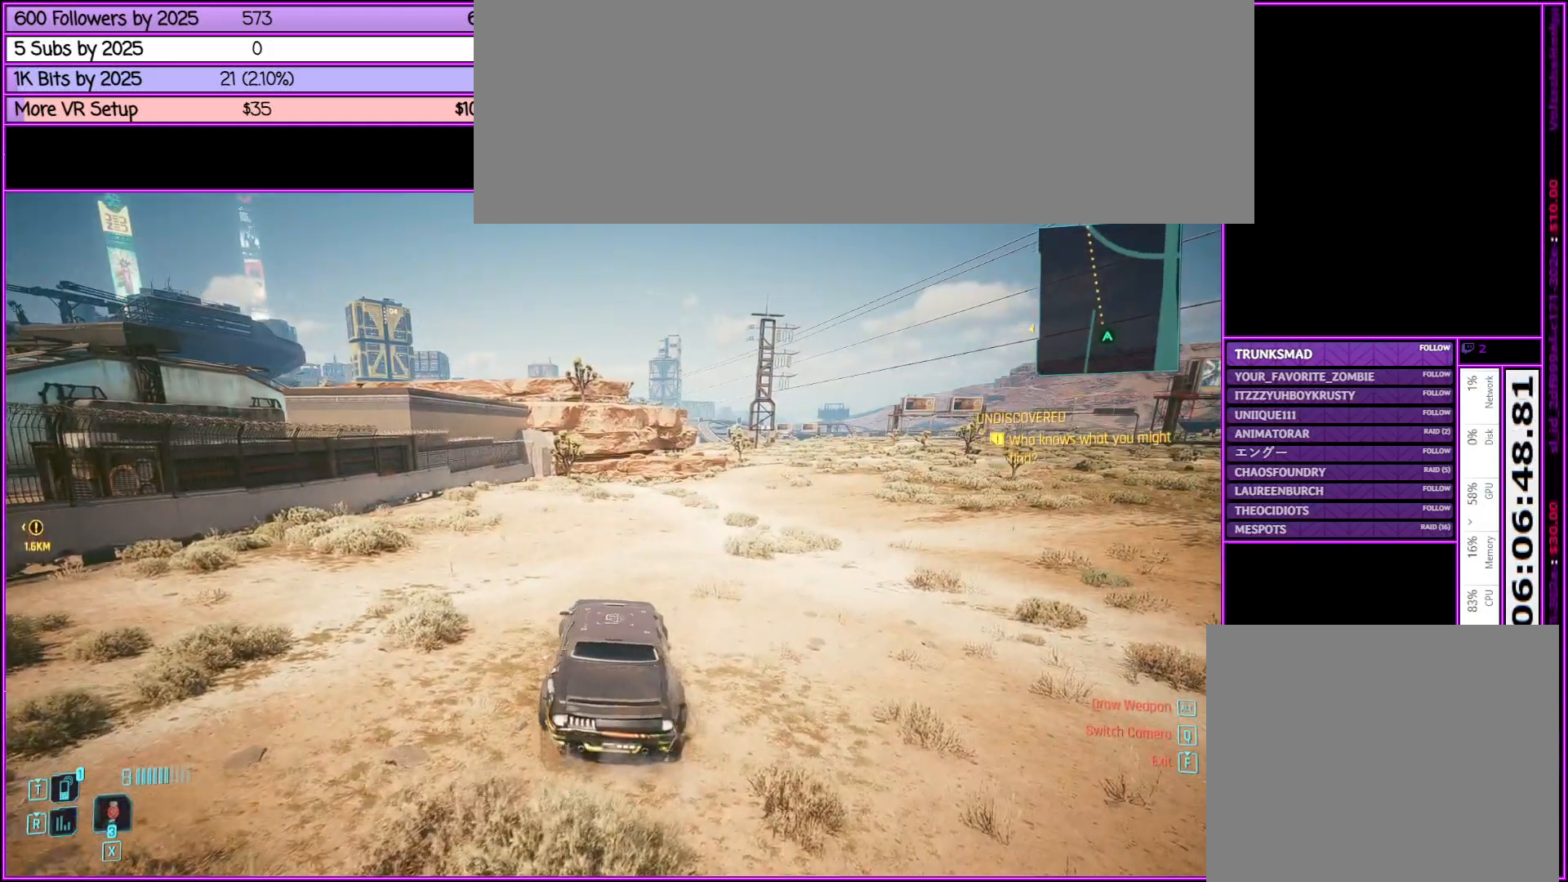
{"keys": ["a", "w"], "mouse": [], "events": [[283, "a", "down"]]}
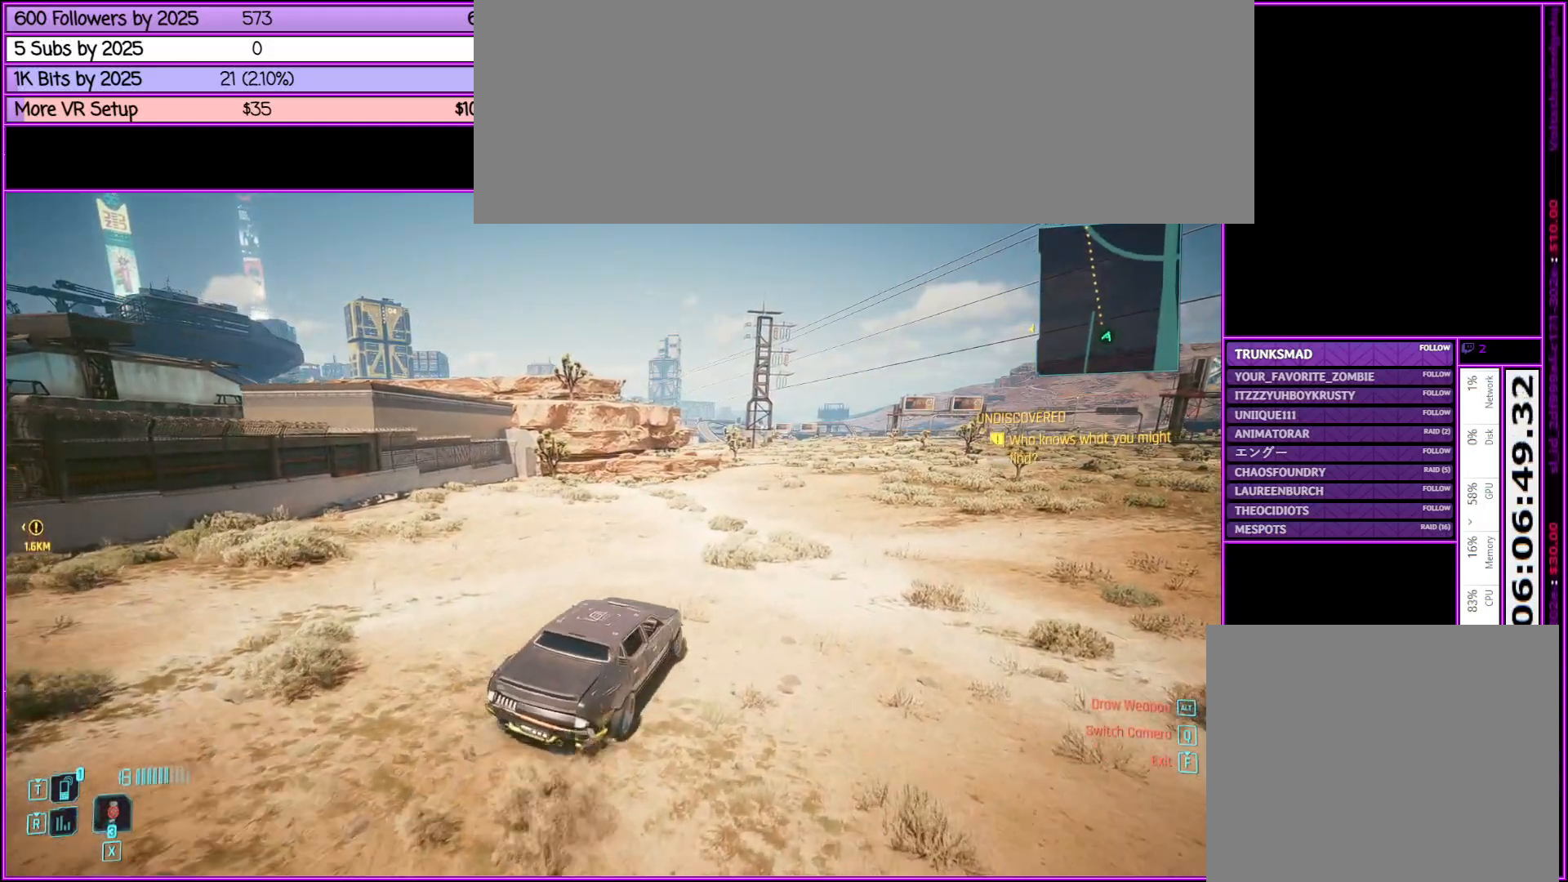
{"keys": ["d", "w"], "mouse": [], "events": [[50, "a", "up"], [333, "d", "down"]]}
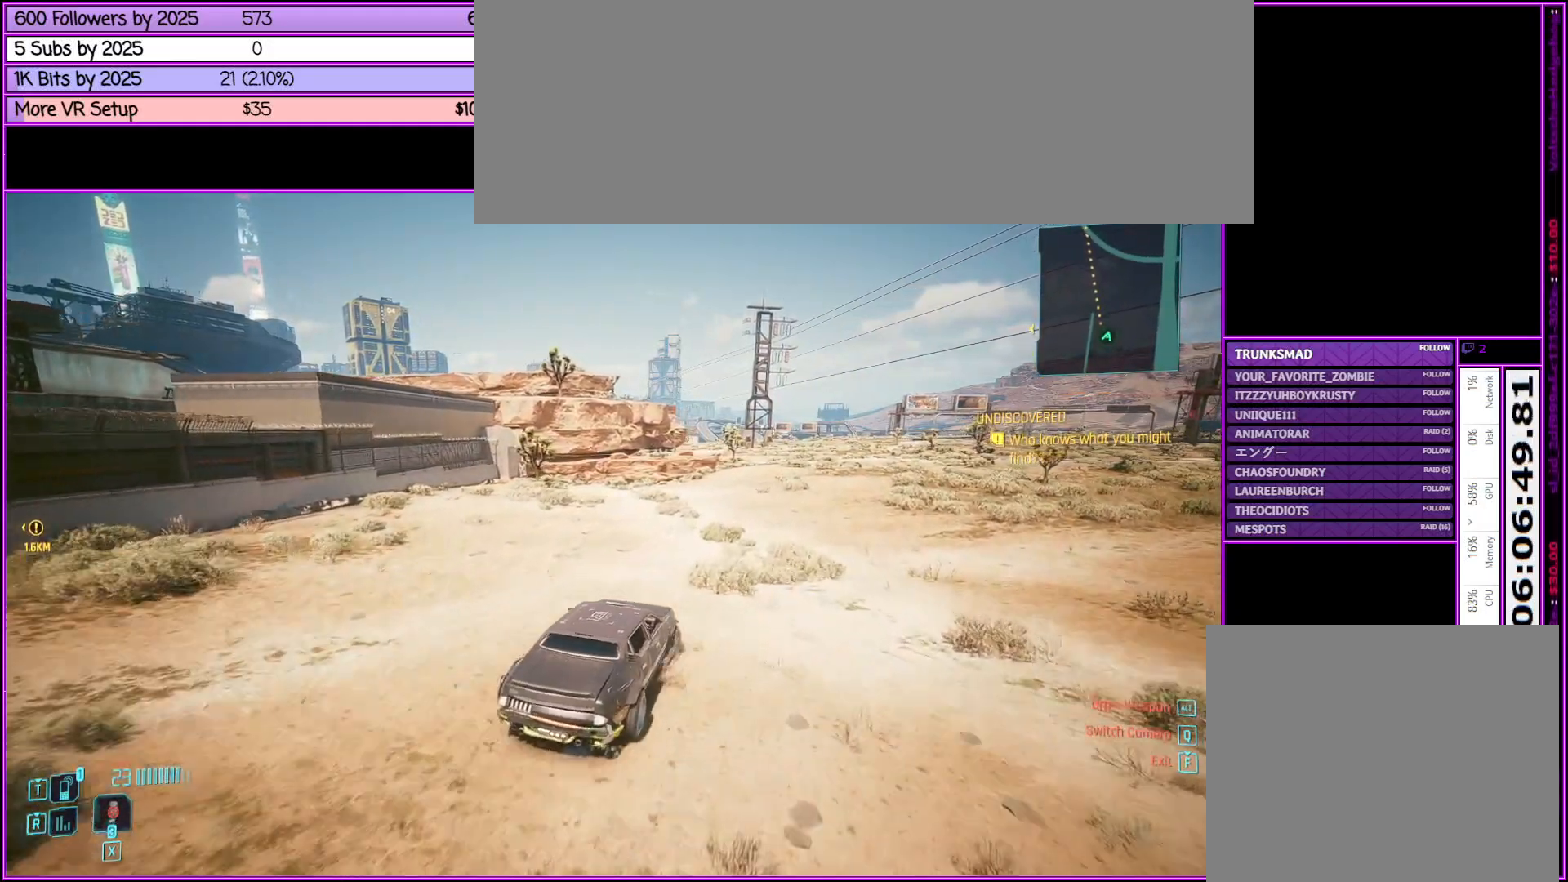
{"keys": ["w"], "mouse": [], "events": [[33, "d", "up"]]}
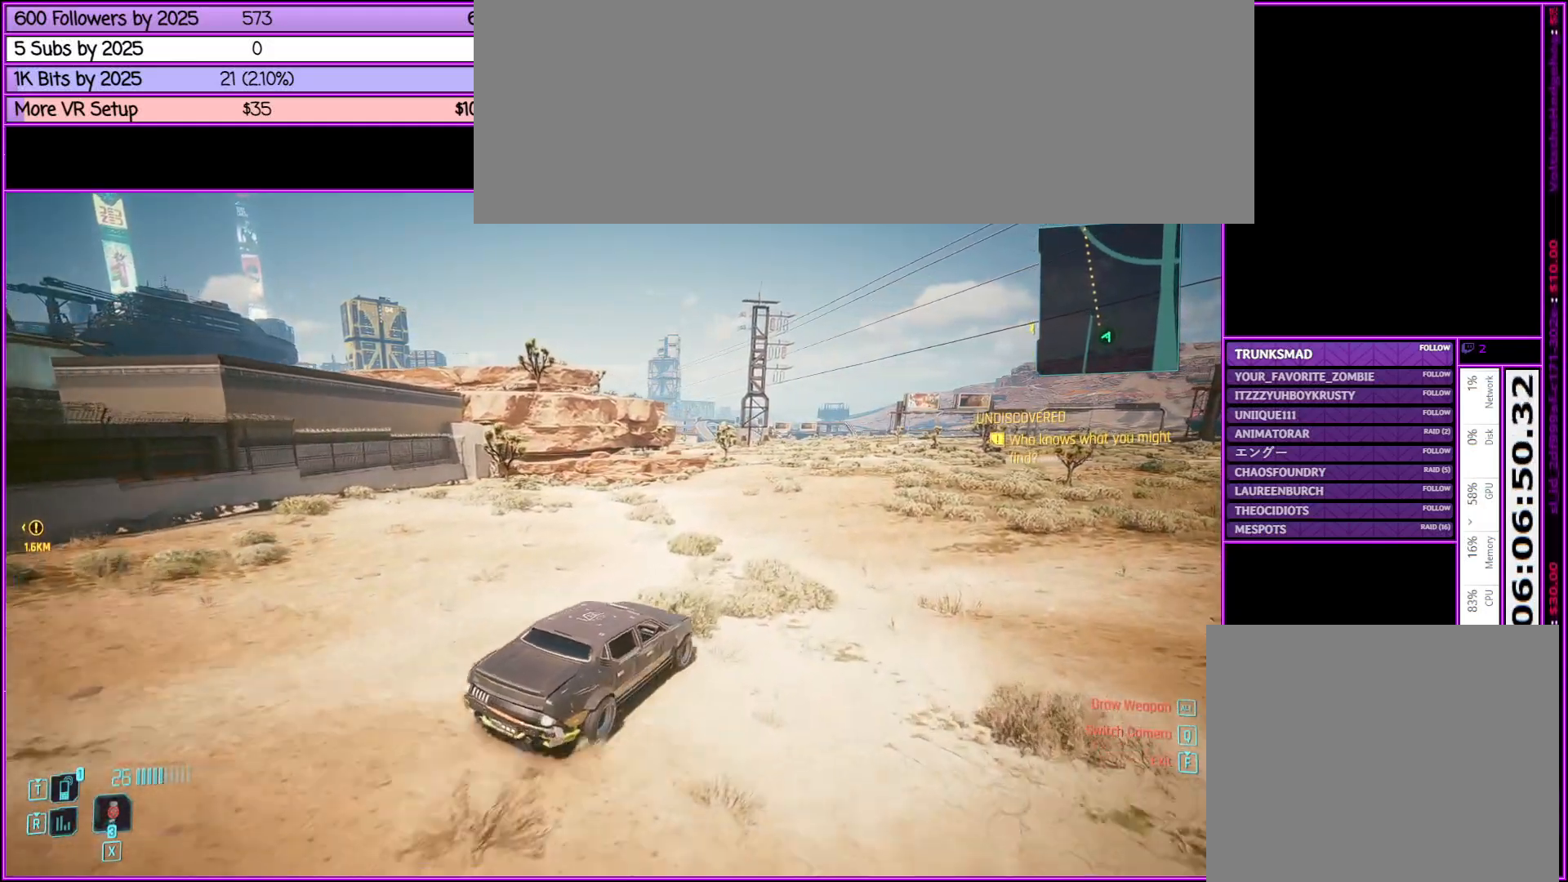
{"keys": ["w"], "mouse": [], "events": [[133, "a", "down"], [233, "a", "up"]]}
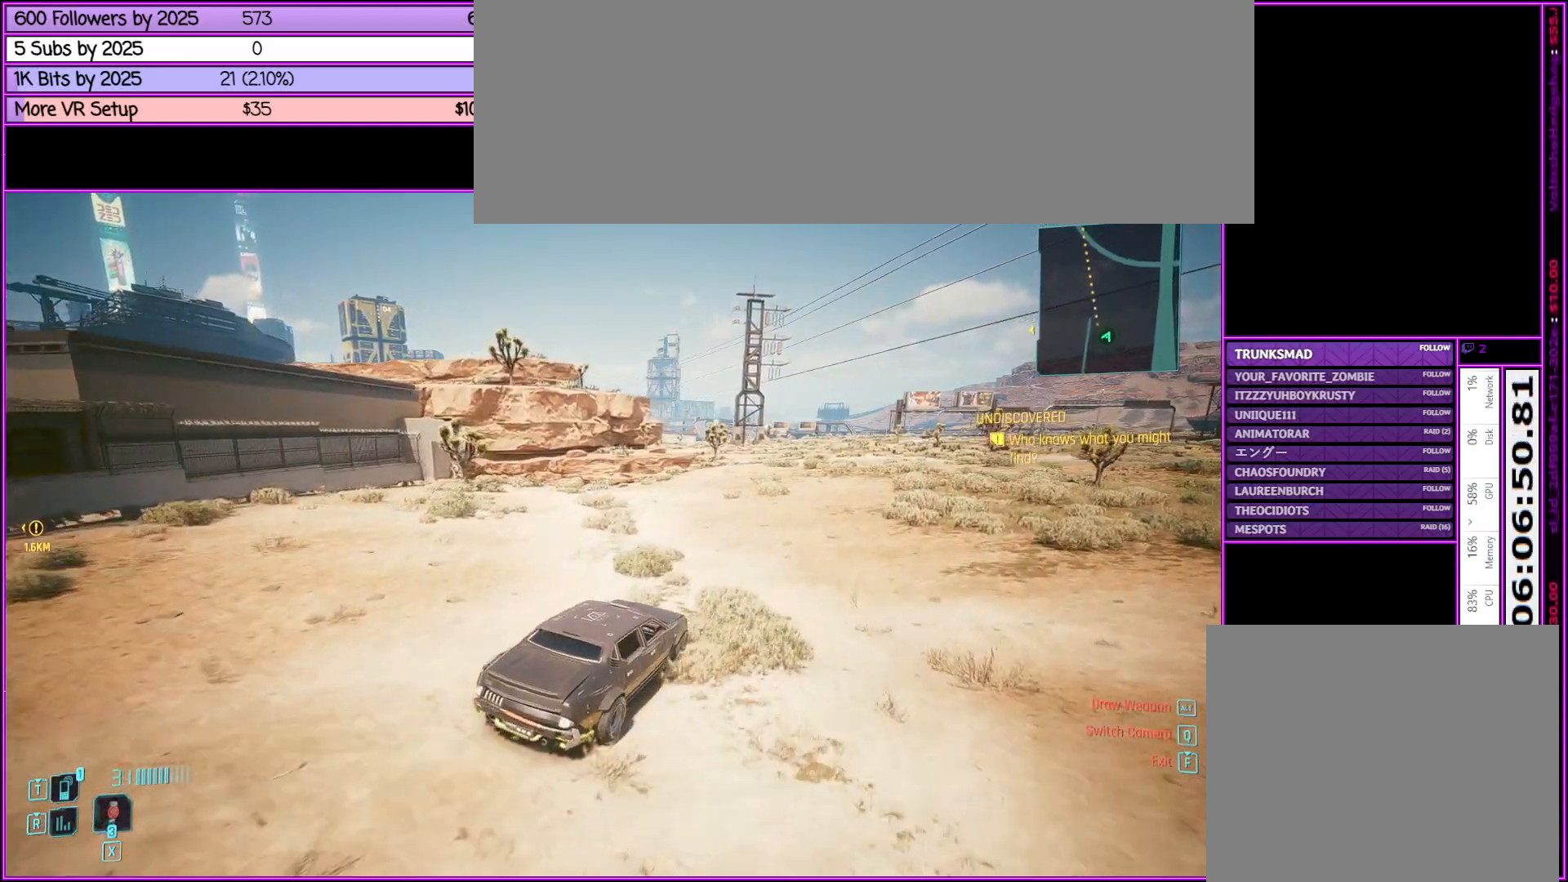
{"keys": ["w"], "mouse": [], "events": []}
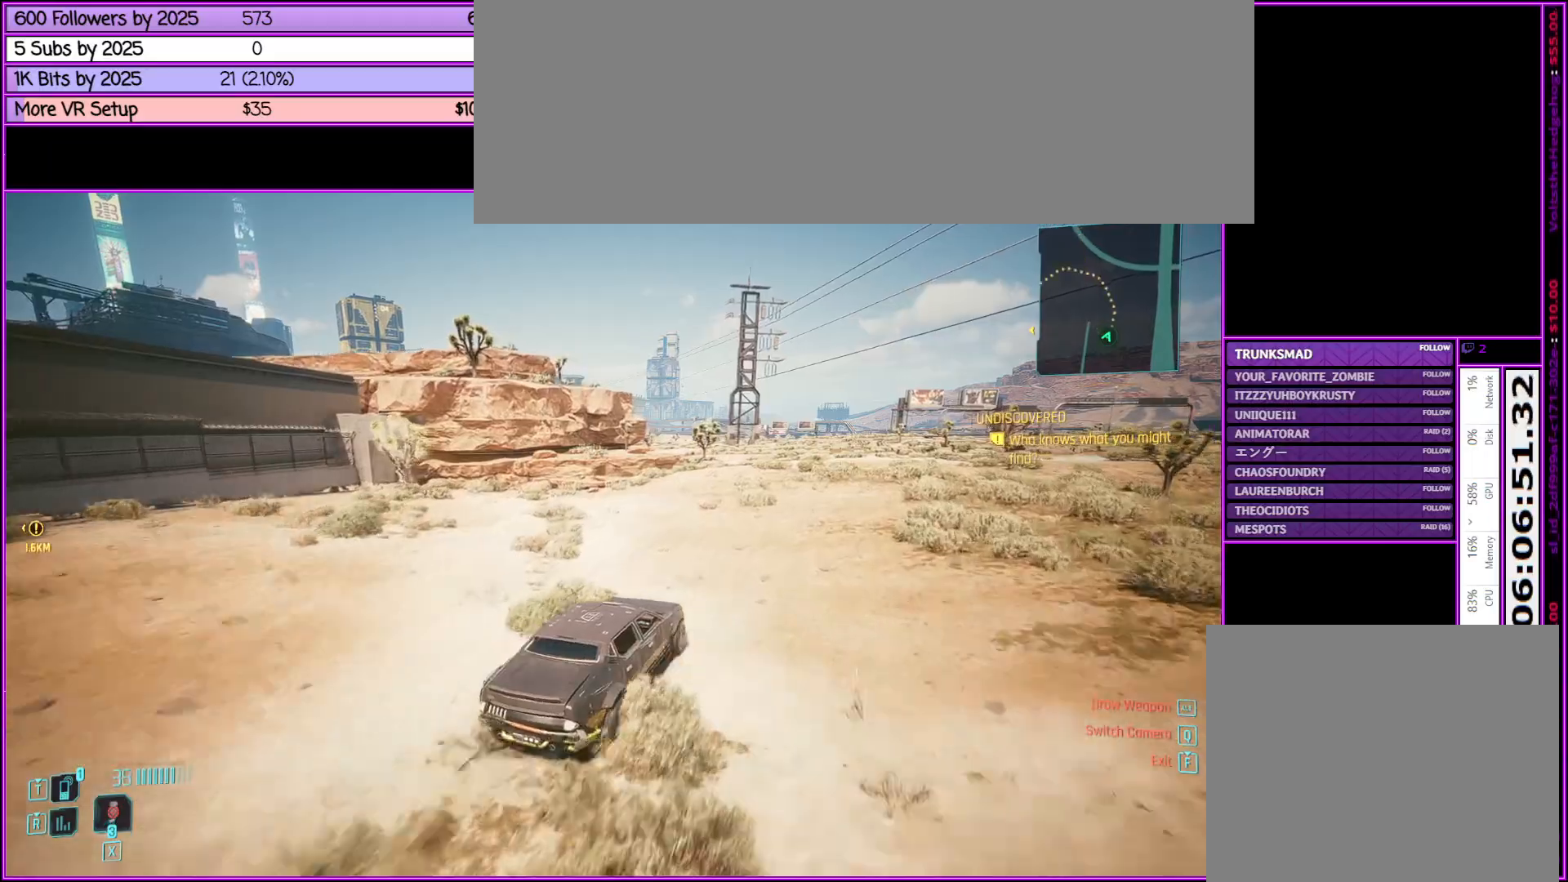
{"keys": ["w"], "mouse": [], "events": []}
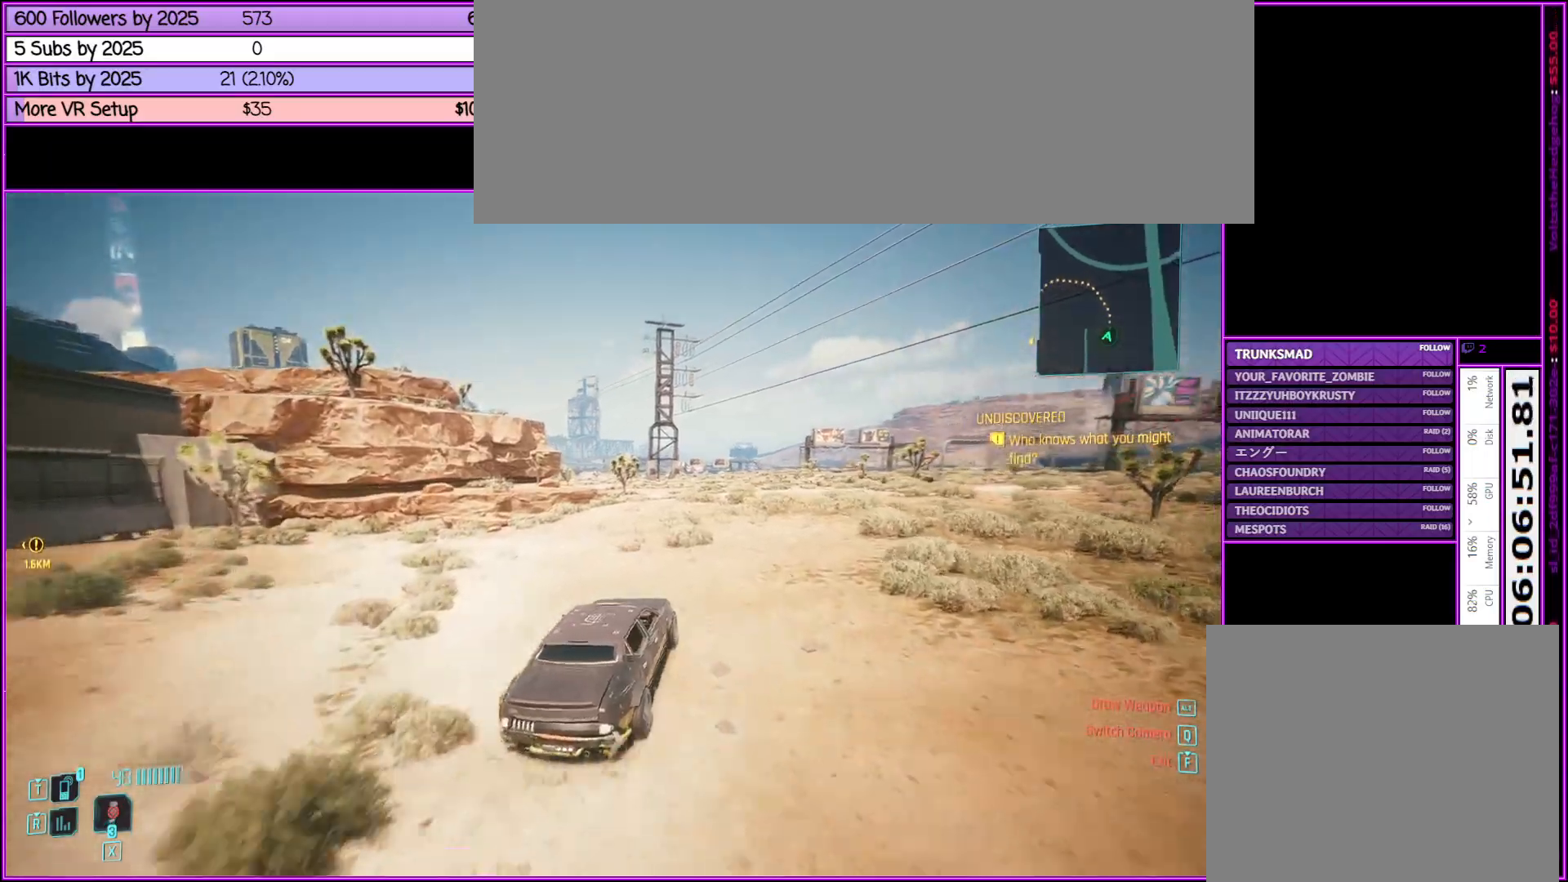
{"keys": ["w"], "mouse": [], "events": []}
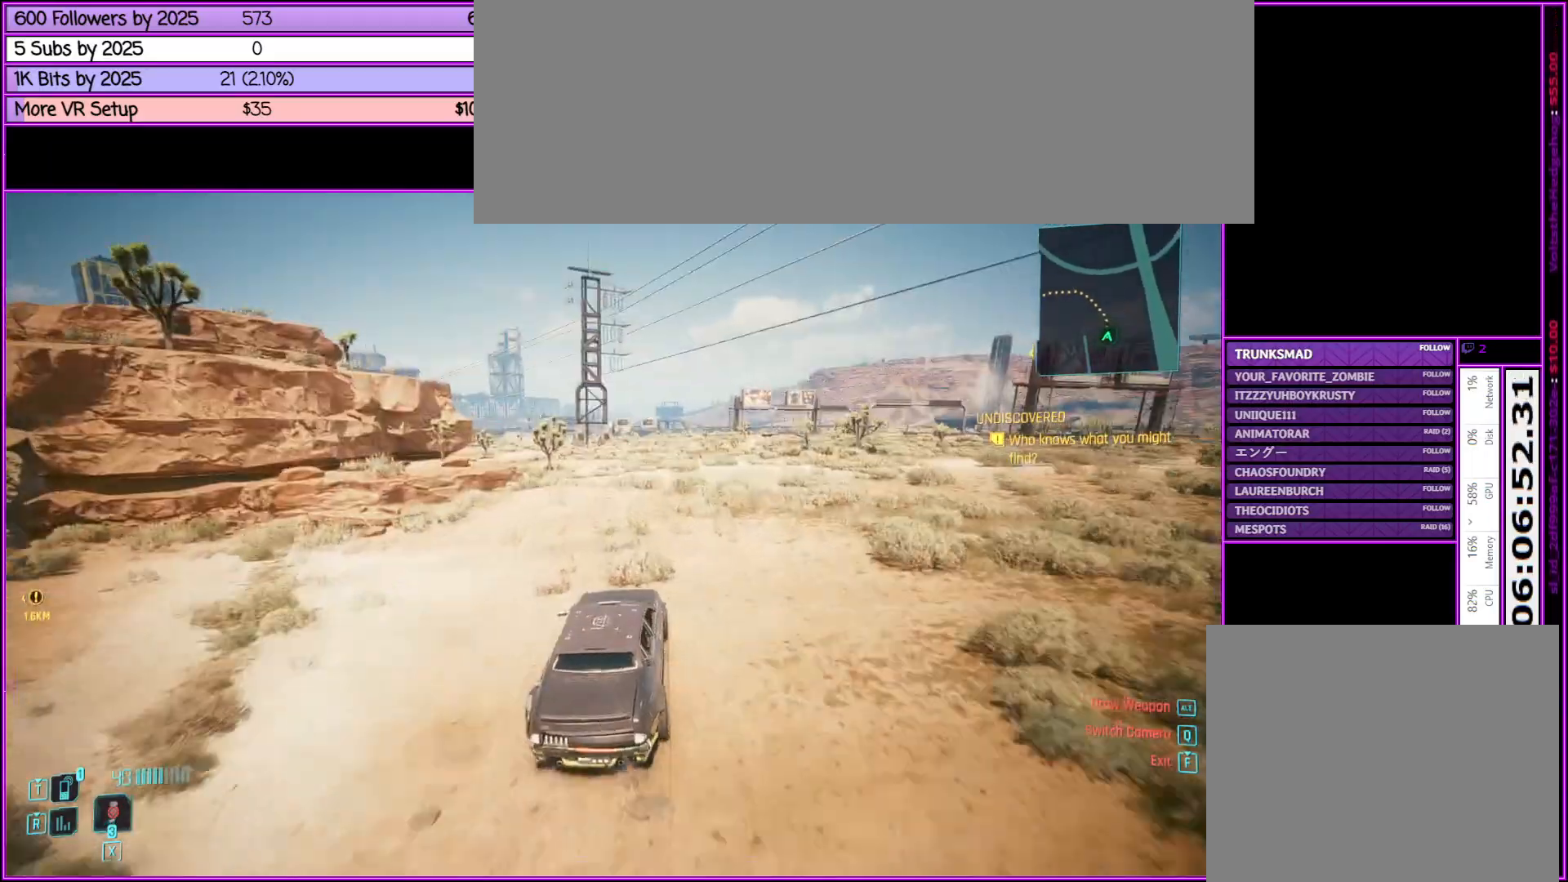
{"keys": ["w"], "mouse": [], "events": [[283, "a", "down"], [433, "a", "up"]]}
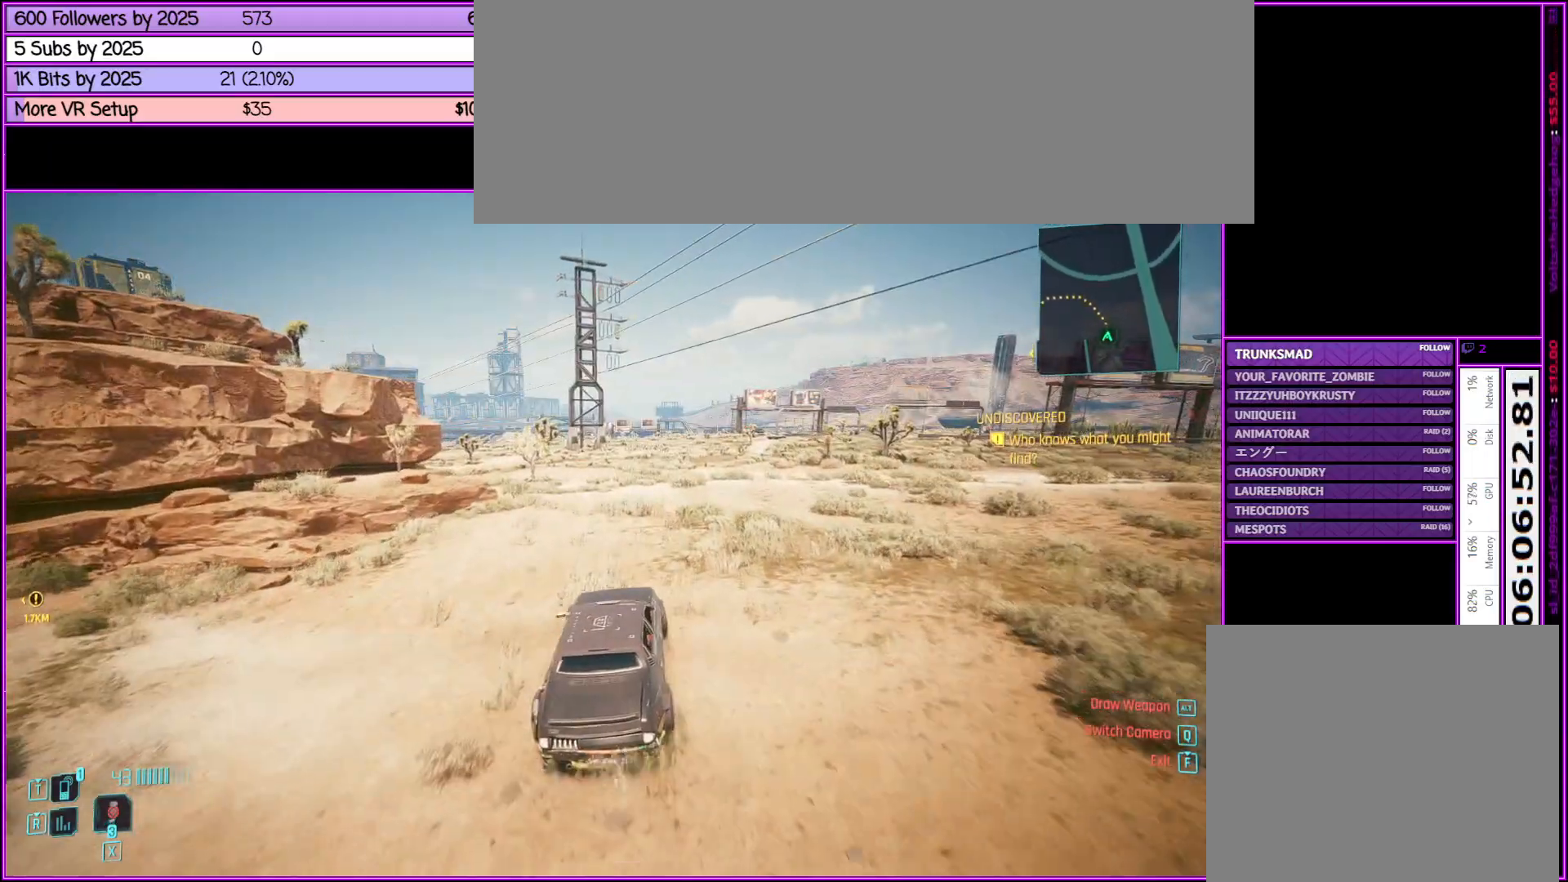
{"keys": ["w"], "mouse": [], "events": []}
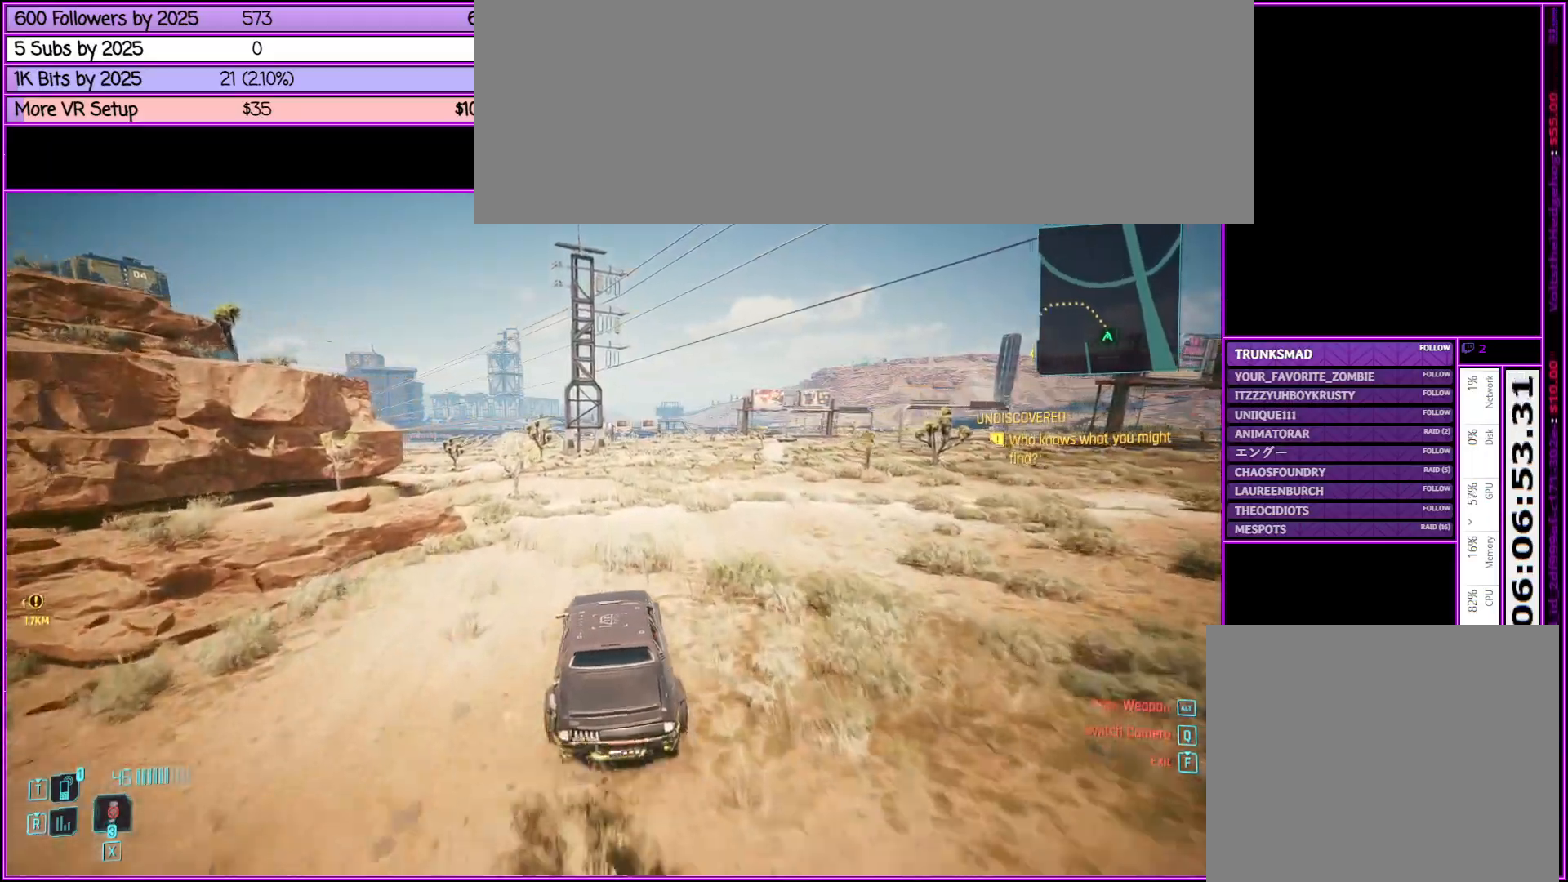
{"keys": ["w"], "mouse": [], "events": [[317, "a", "down"], [417, "a", "up"]]}
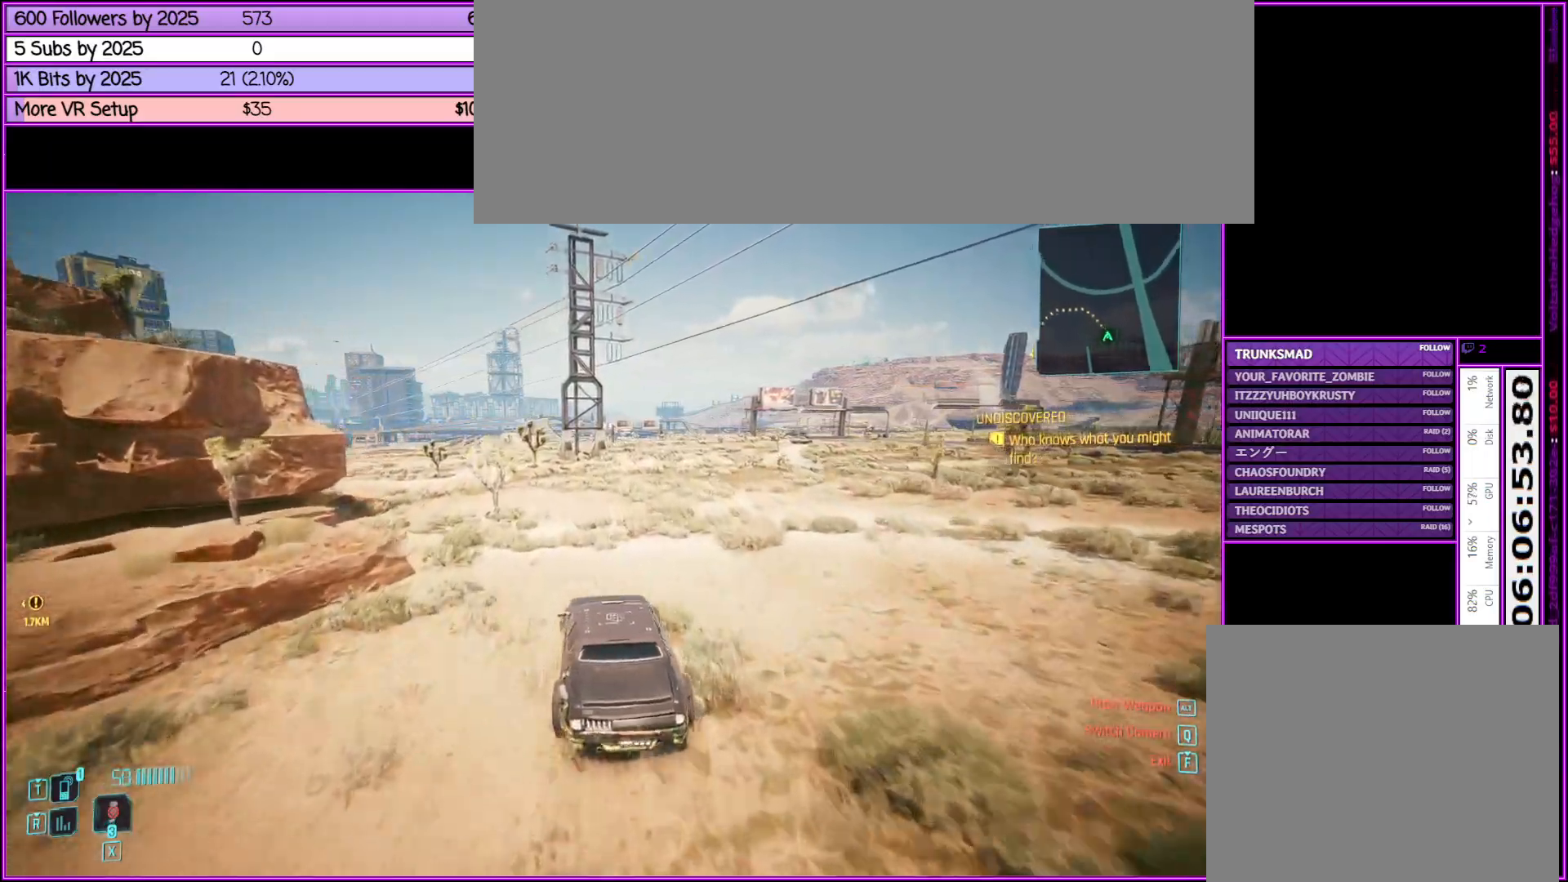
{"keys": ["a", "w"], "mouse": [], "events": [[433, "a", "down"]]}
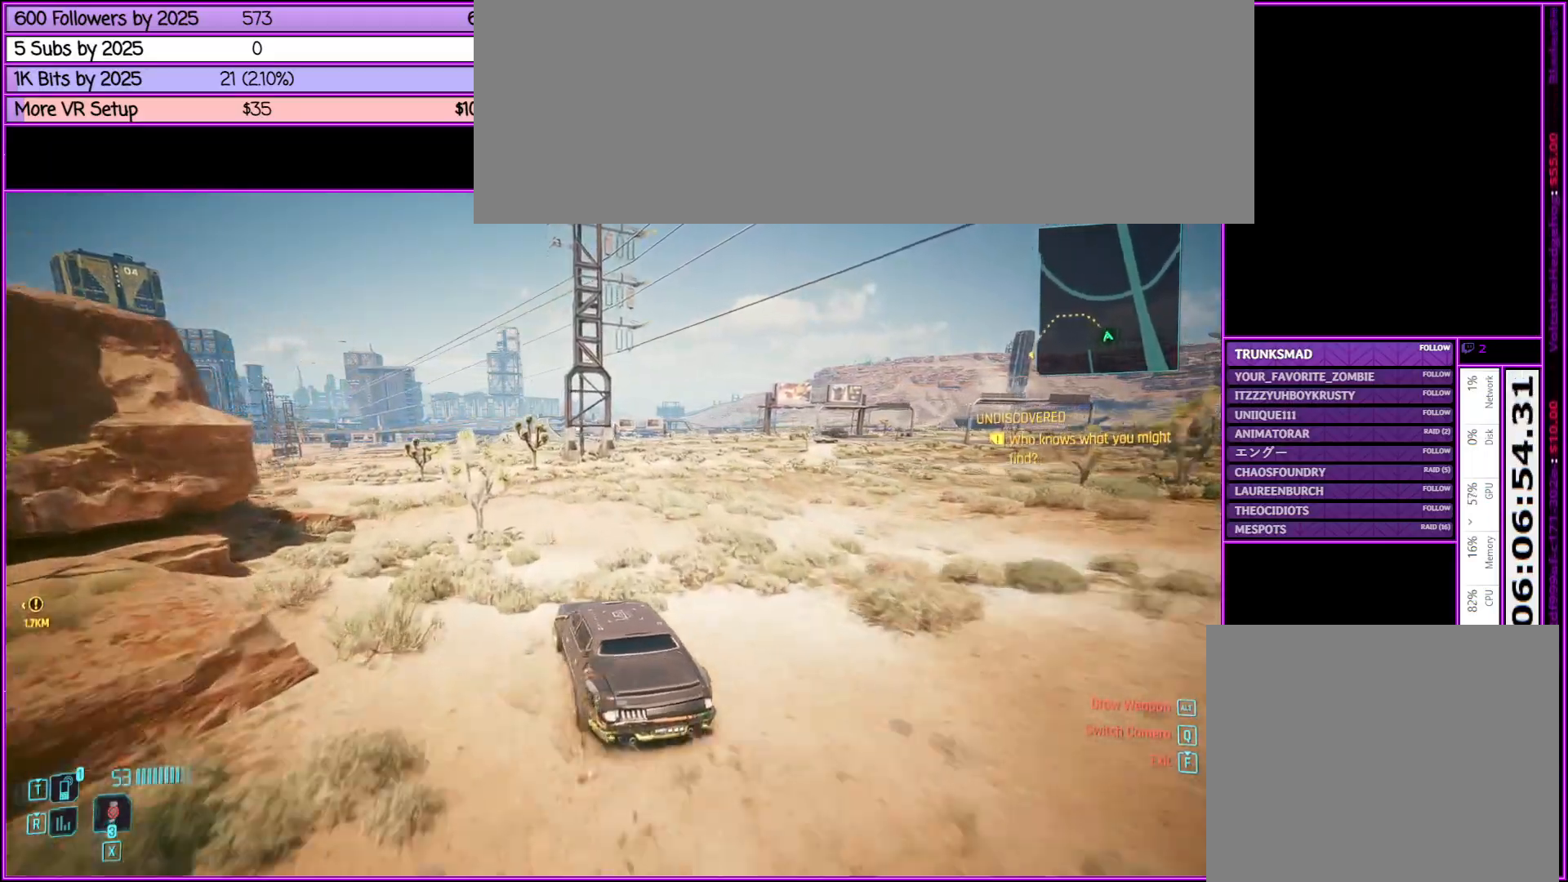
{"keys": [], "mouse": [], "events": [[117, "a", "up"], [167, "w", "up"]]}
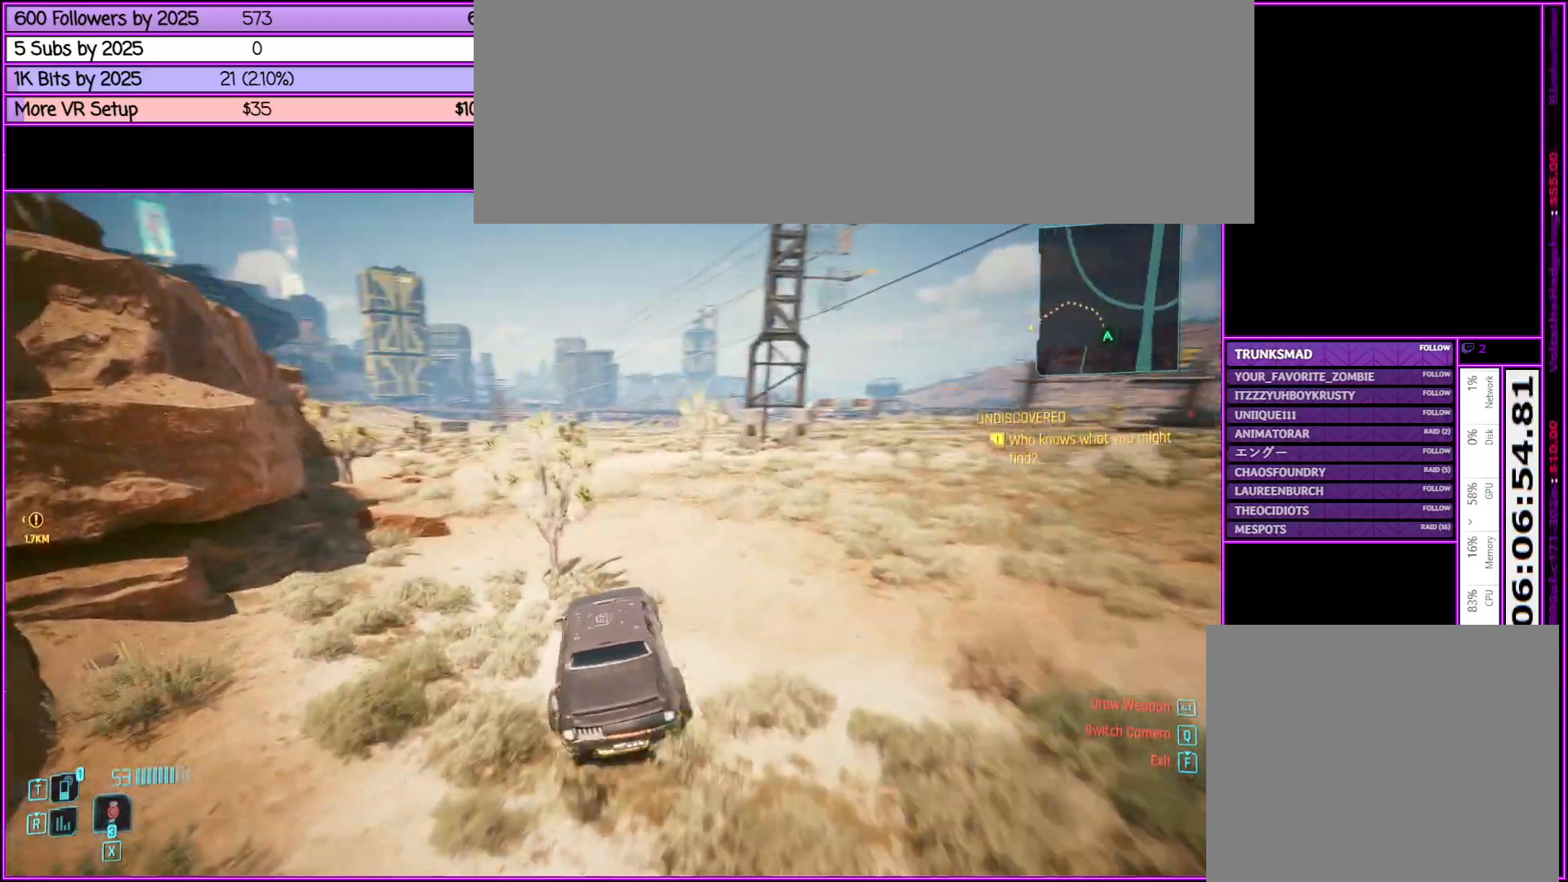
{"keys": ["a"], "mouse": [], "events": [[433, "a", "down"]]}
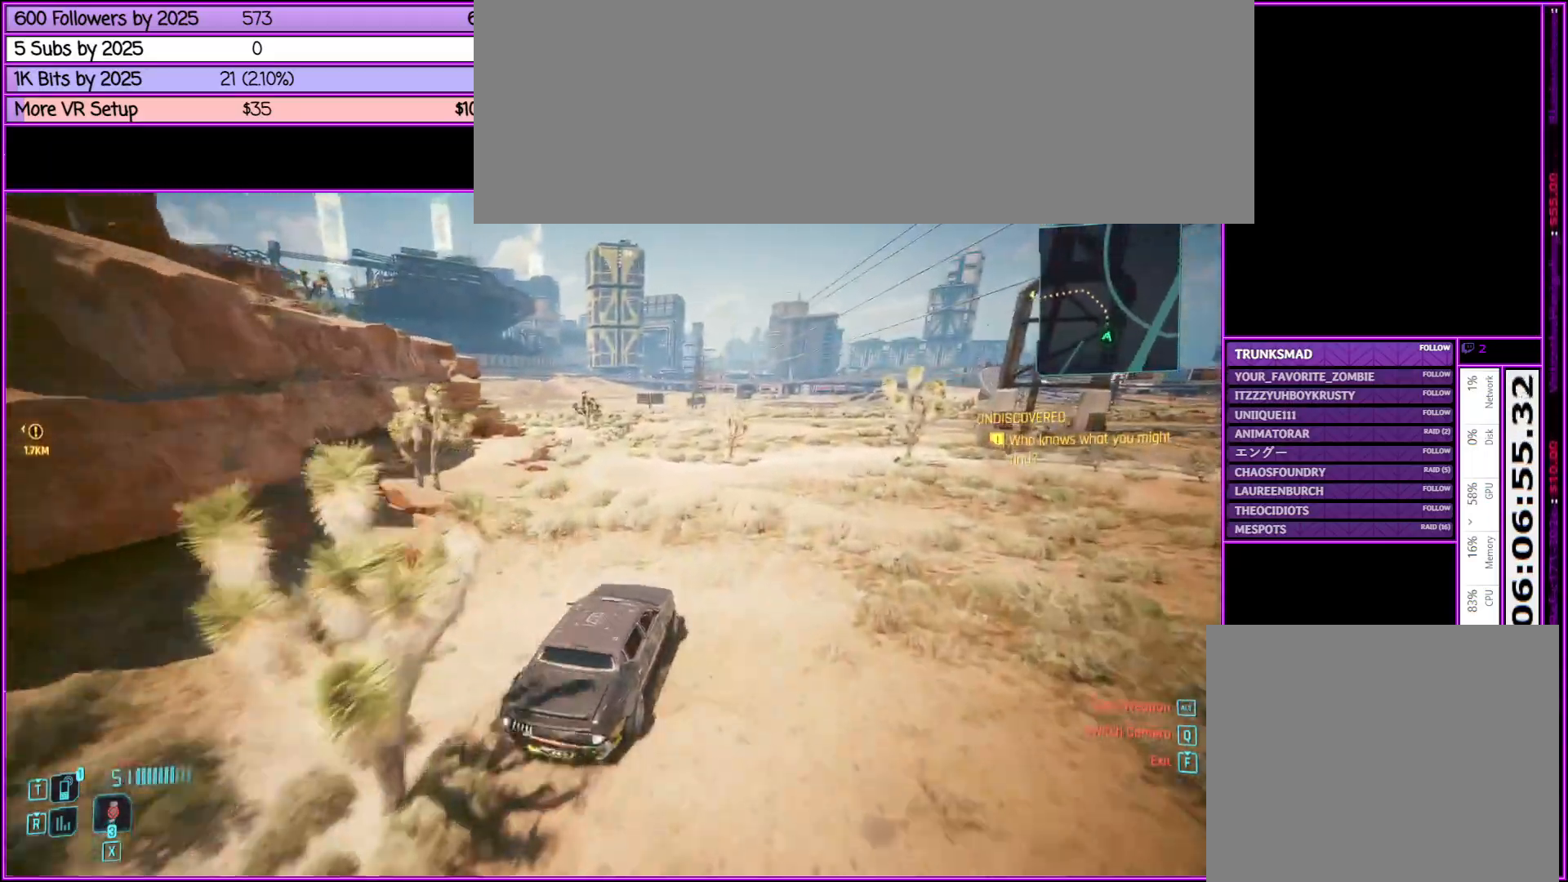
{"keys": ["w"], "mouse": [], "events": [[150, "a", "up"], [383, "w", "down"]]}
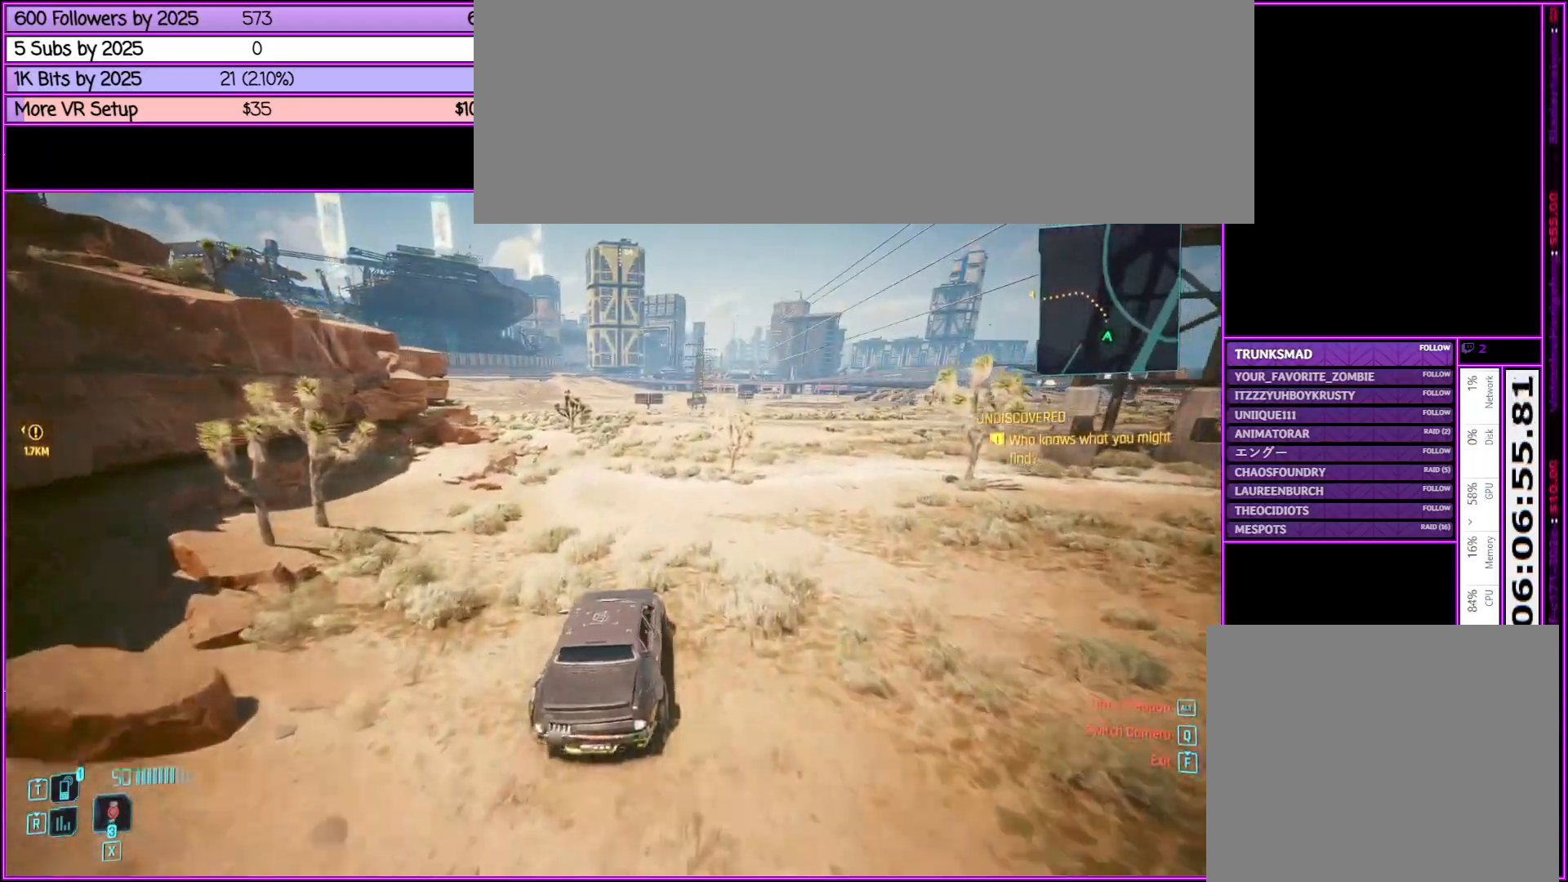
{"keys": ["a", "w"], "mouse": [], "events": [[500, "a", "down"]]}
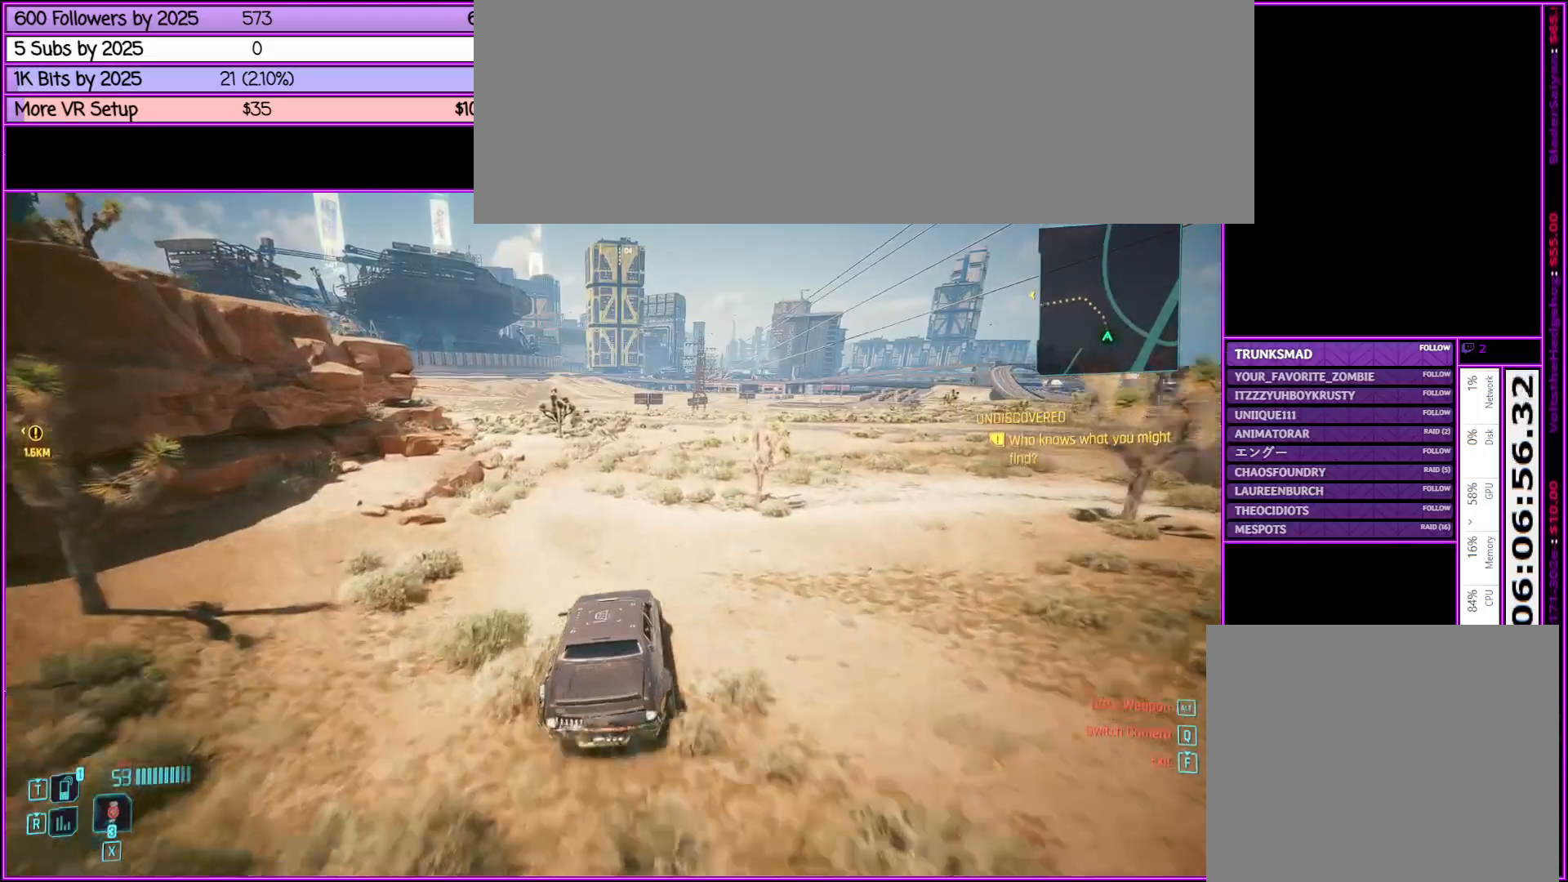
{"keys": ["w"], "mouse": [], "events": [[133, "a", "up"]]}
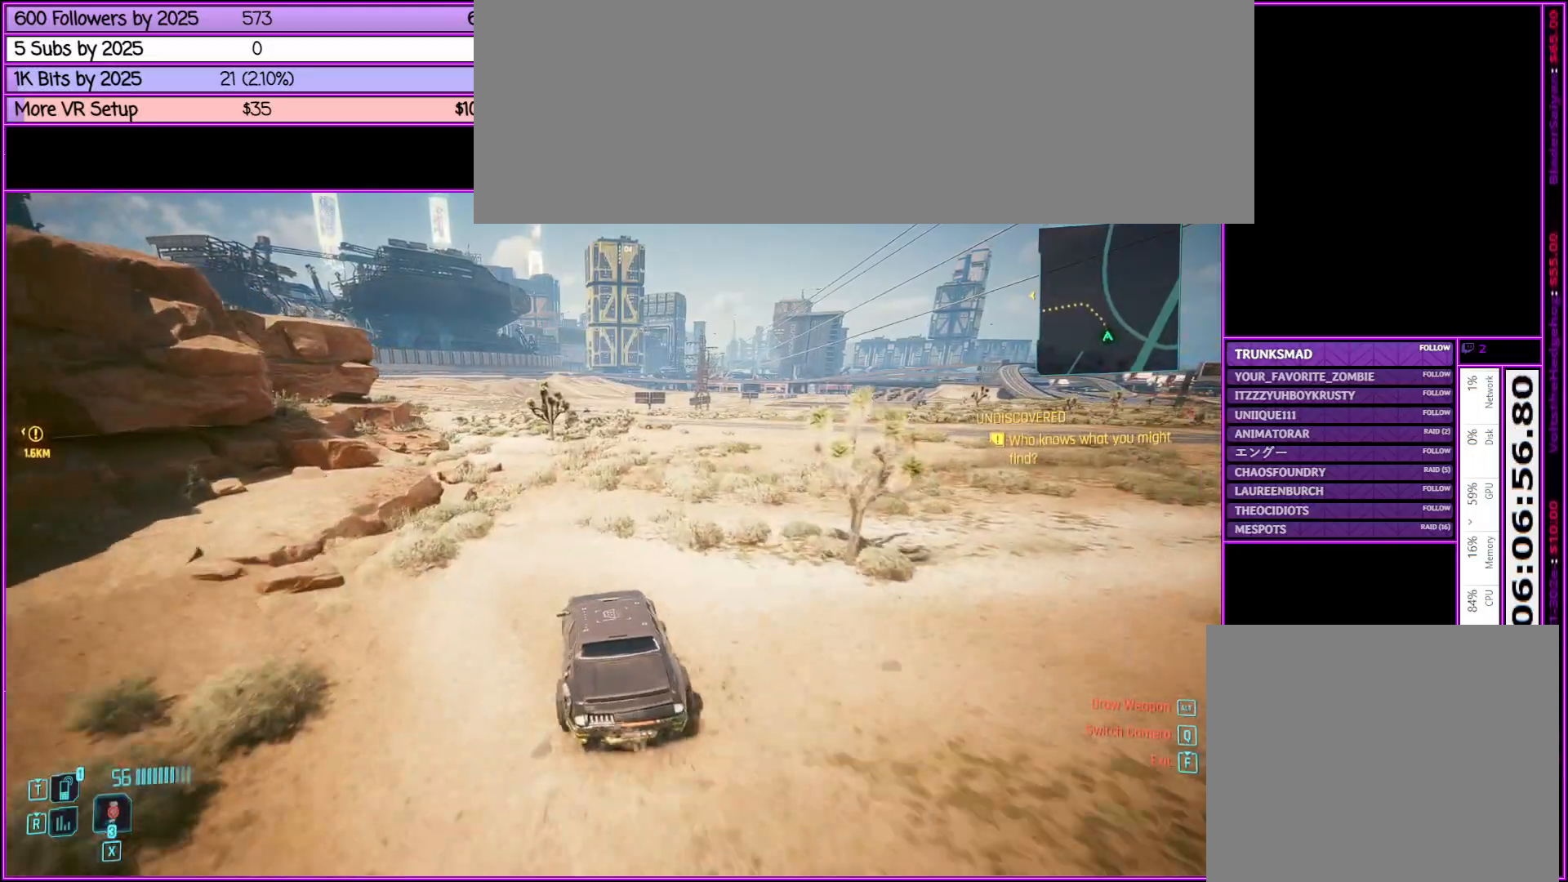
{"keys": ["w"], "mouse": [], "events": []}
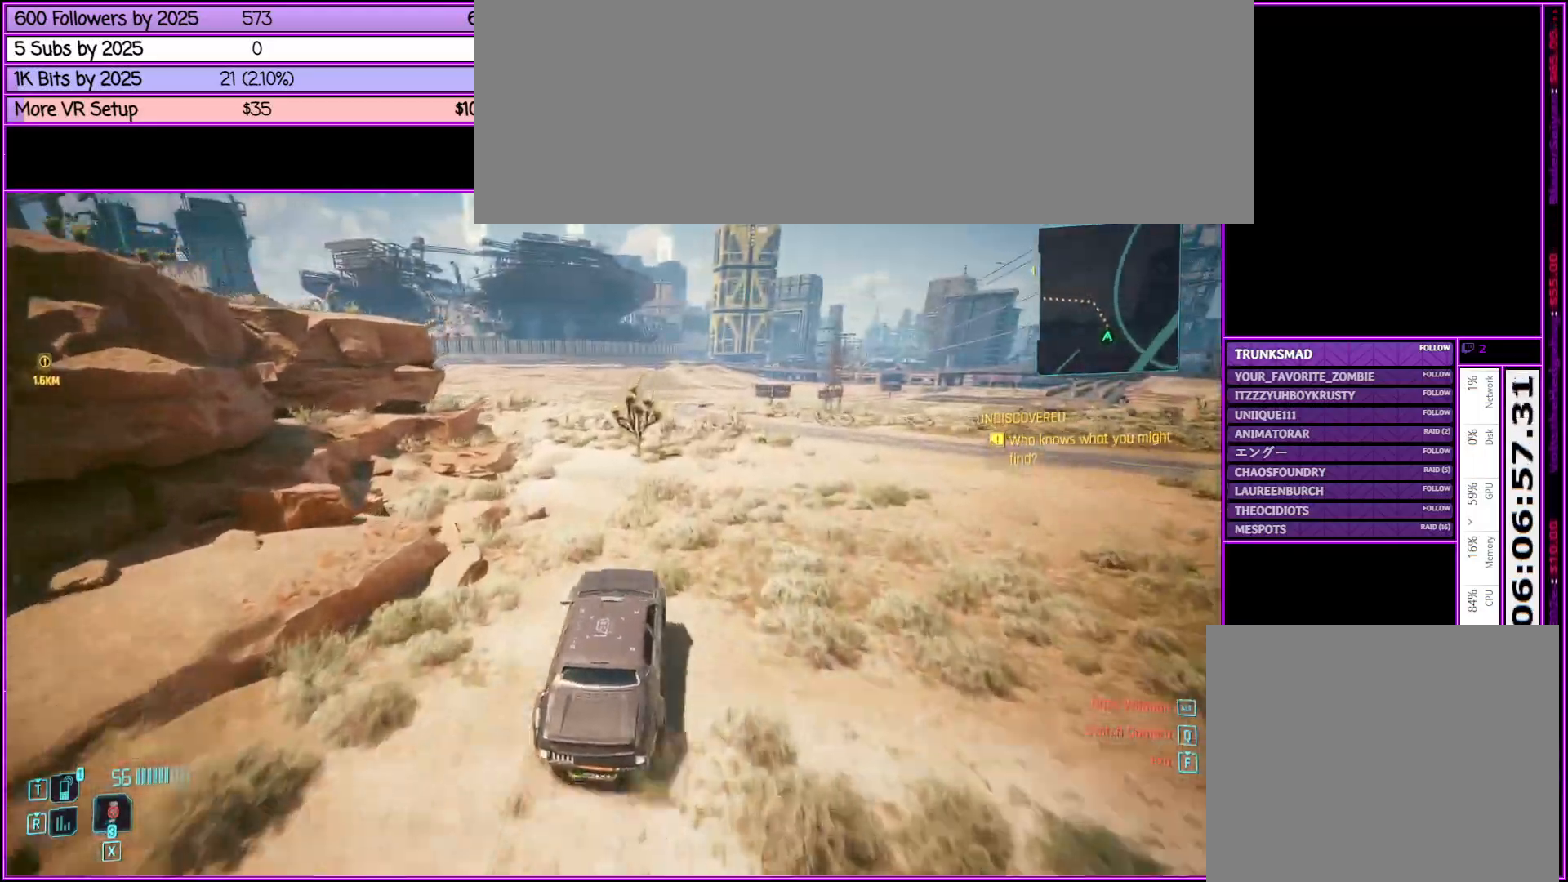
{"keys": ["w"], "mouse": [], "events": [[167, "a", "down"], [350, "a", "up"]]}
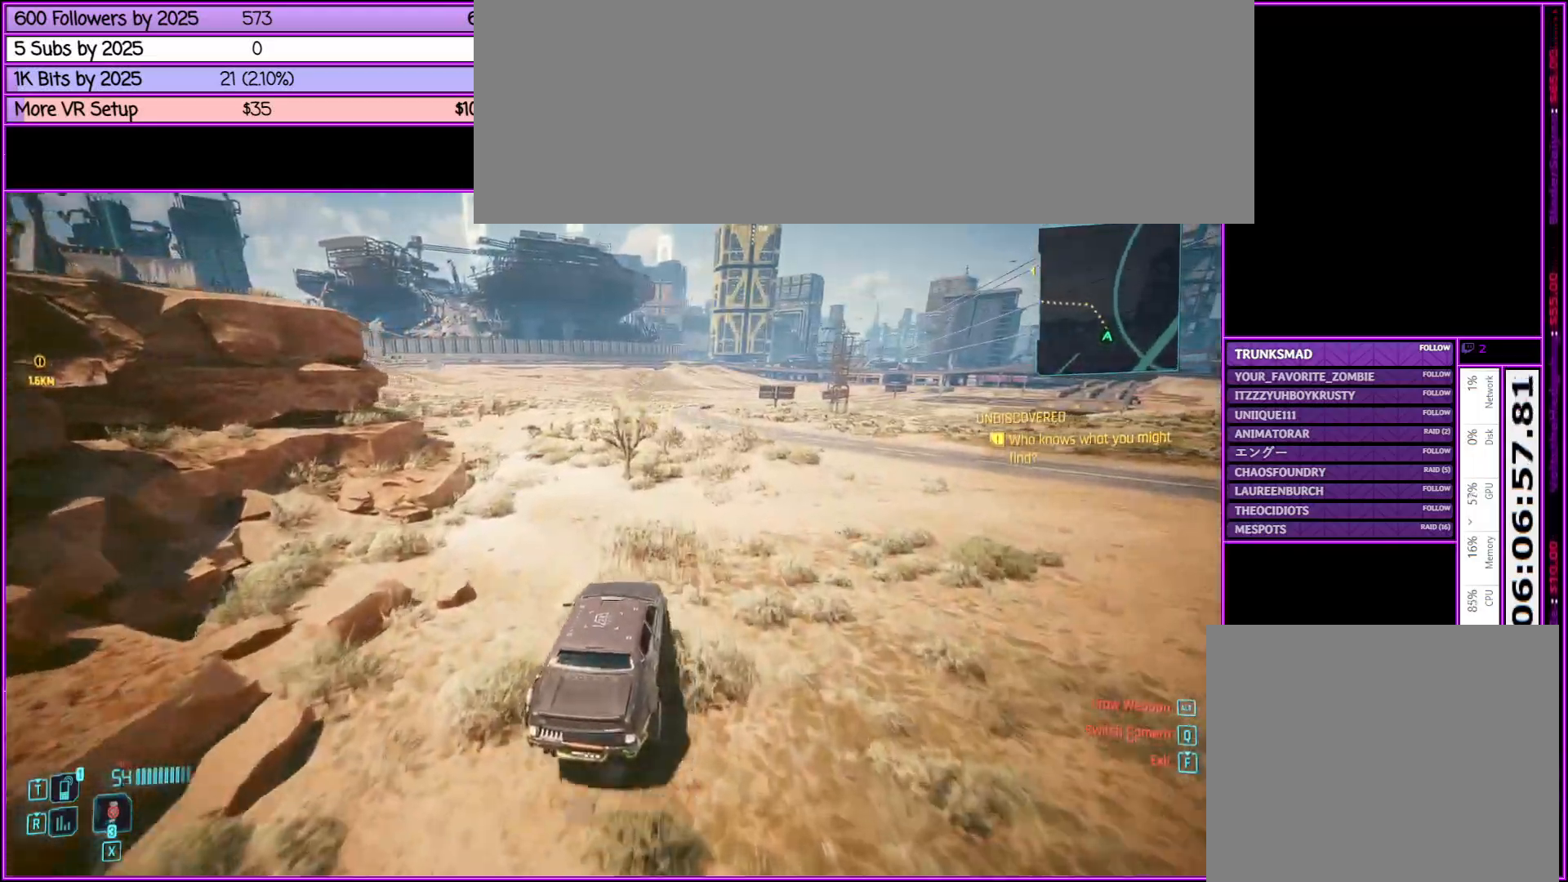
{"keys": ["w"], "mouse": [], "events": [[283, "a", "down"], [467, "a", "up"]]}
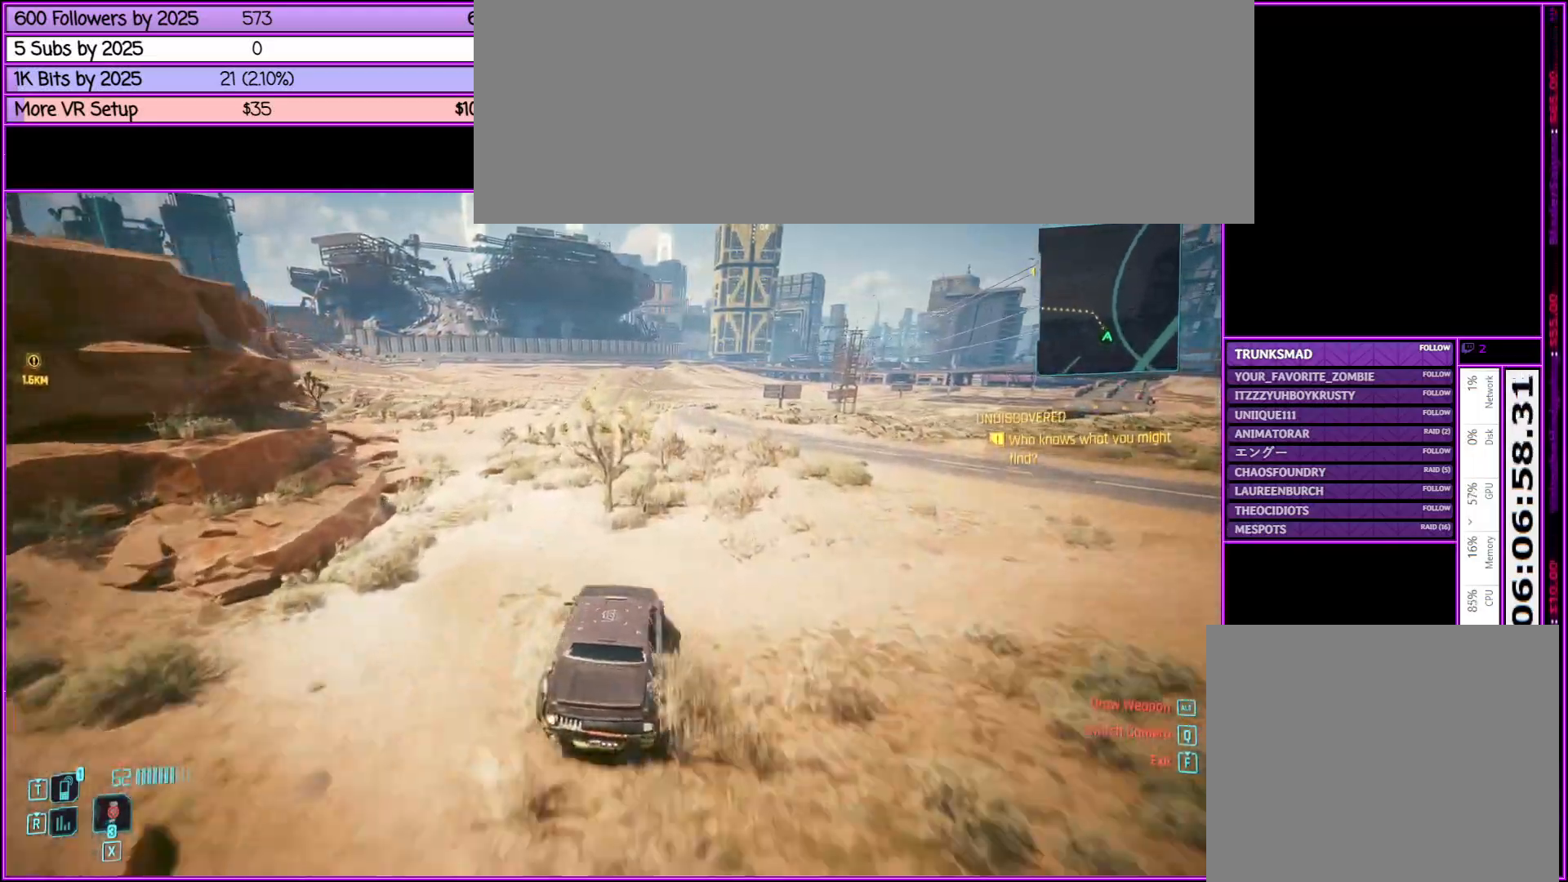
{"keys": ["w"], "mouse": [], "events": []}
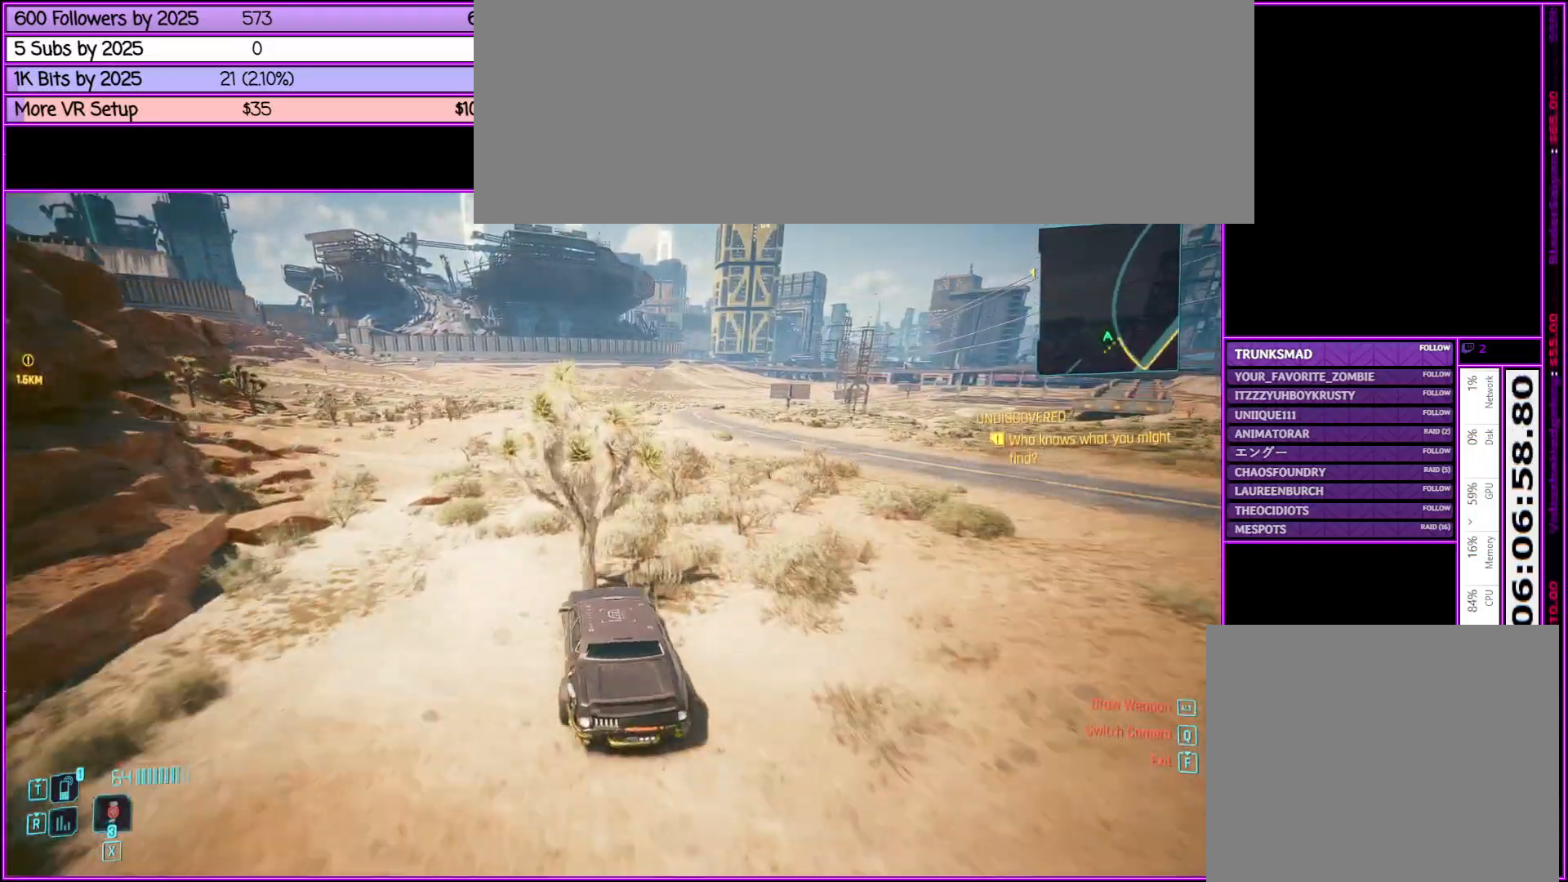
{"keys": ["w"], "mouse": [], "events": []}
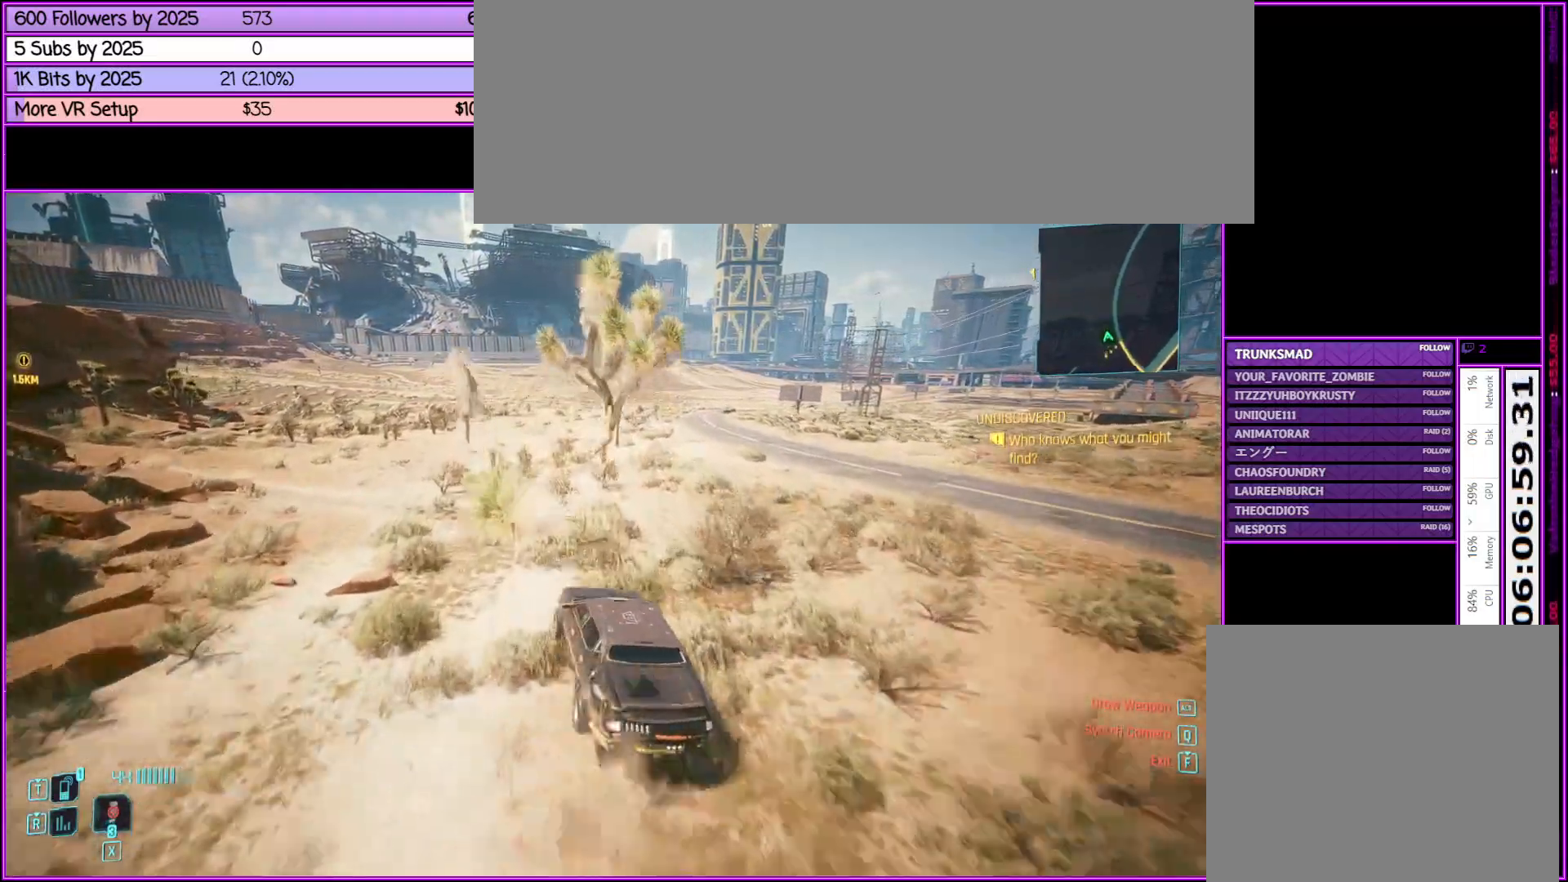
{"keys": ["w"], "mouse": [], "events": [[233, "a", "down"], [267, "a", "up"]]}
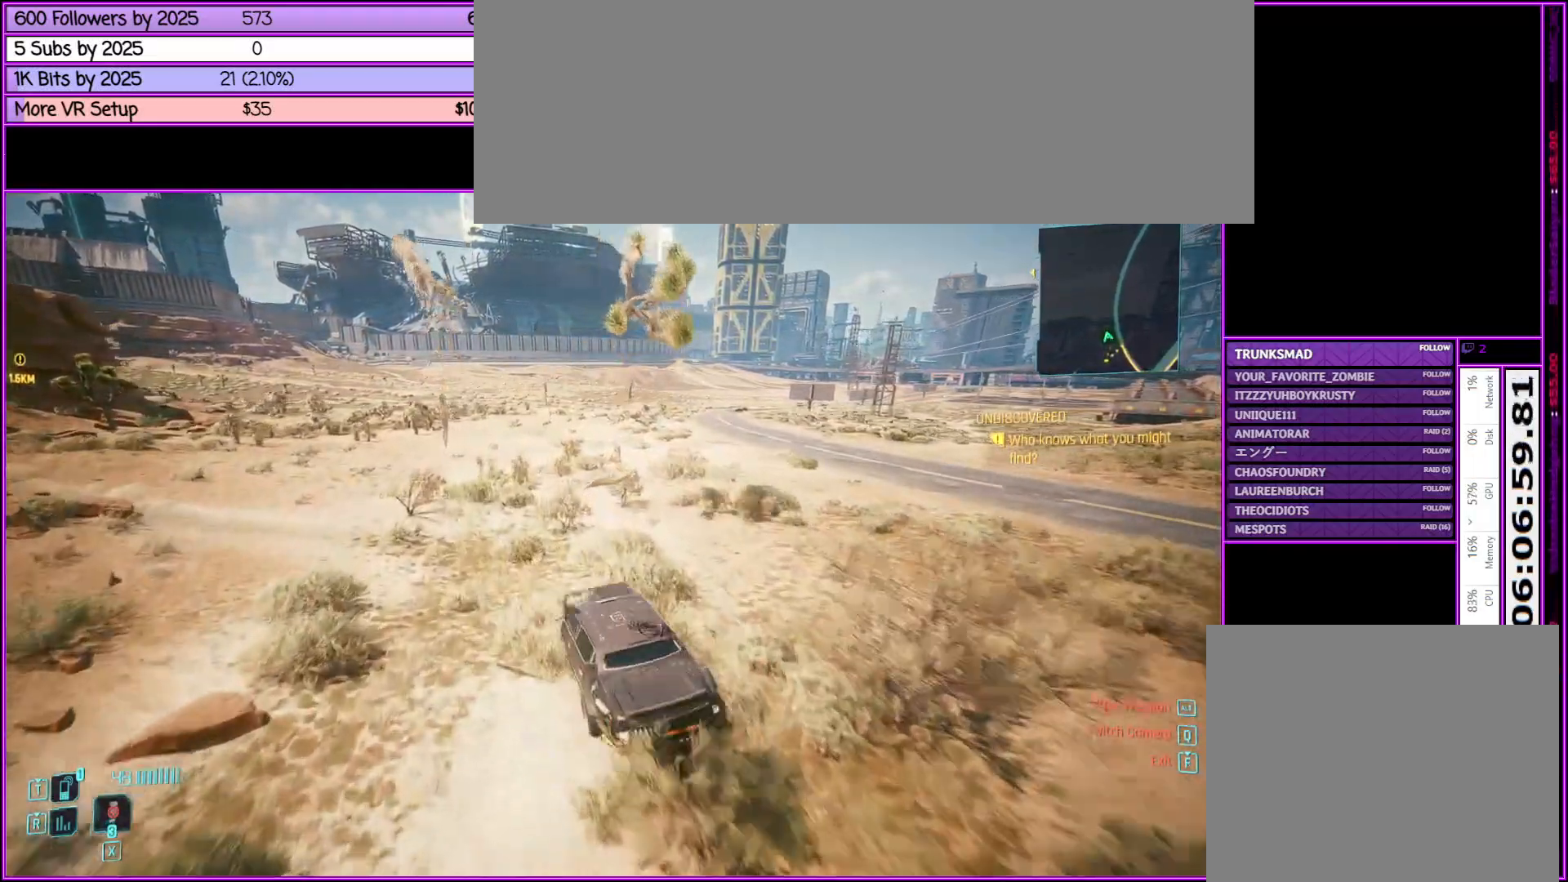
{"keys": ["w"], "mouse": [], "events": [[150, "d", "down"], [250, "d", "up"]]}
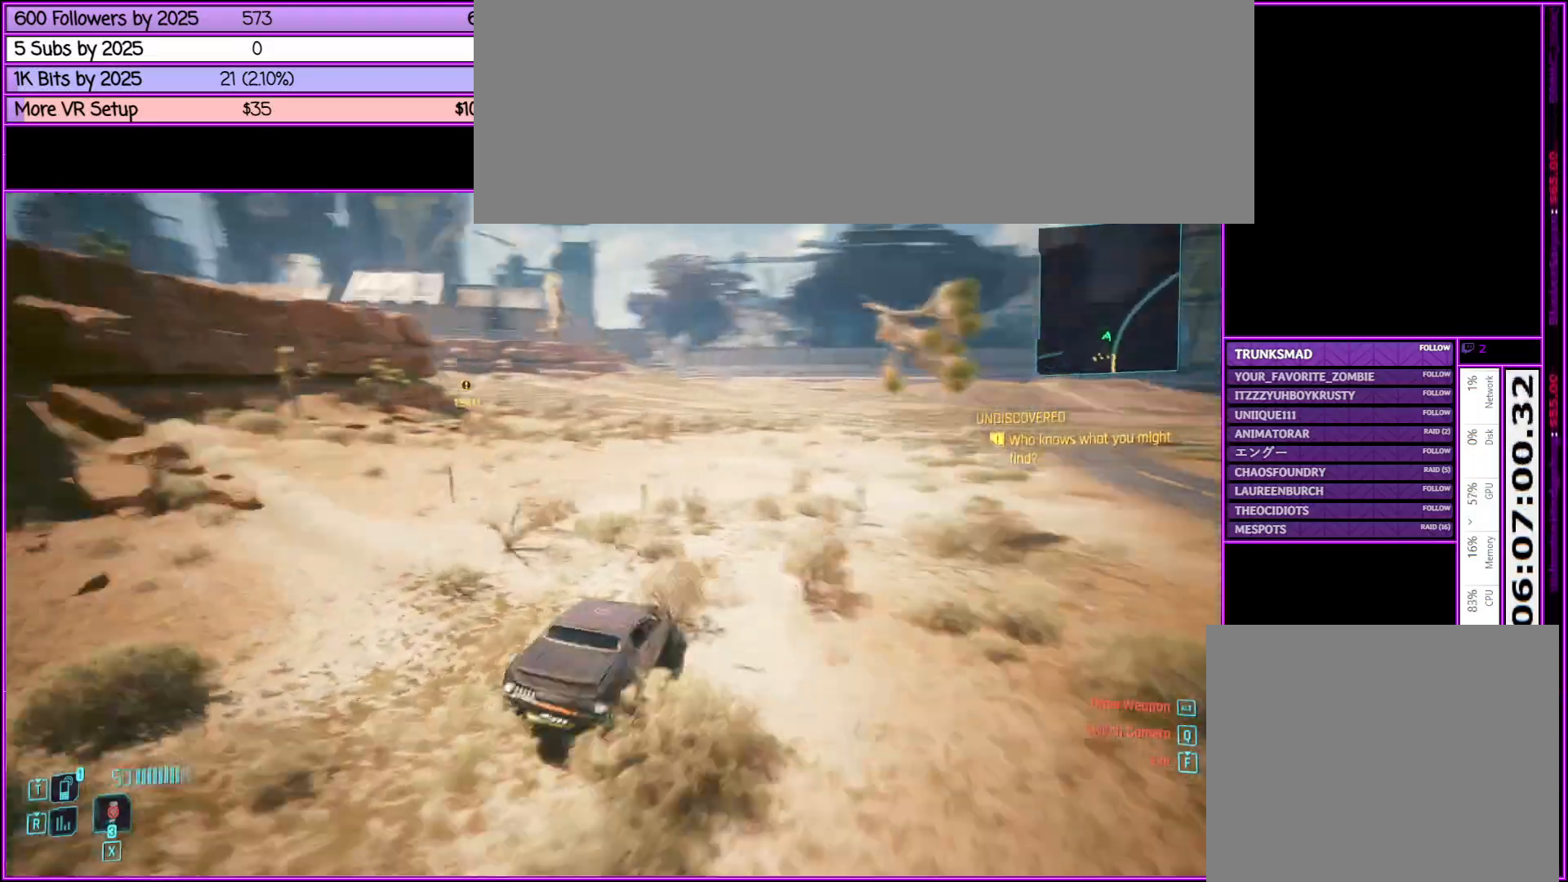
{"keys": ["w"], "mouse": [], "events": [[117, "a", "down"], [267, "a", "up"]]}
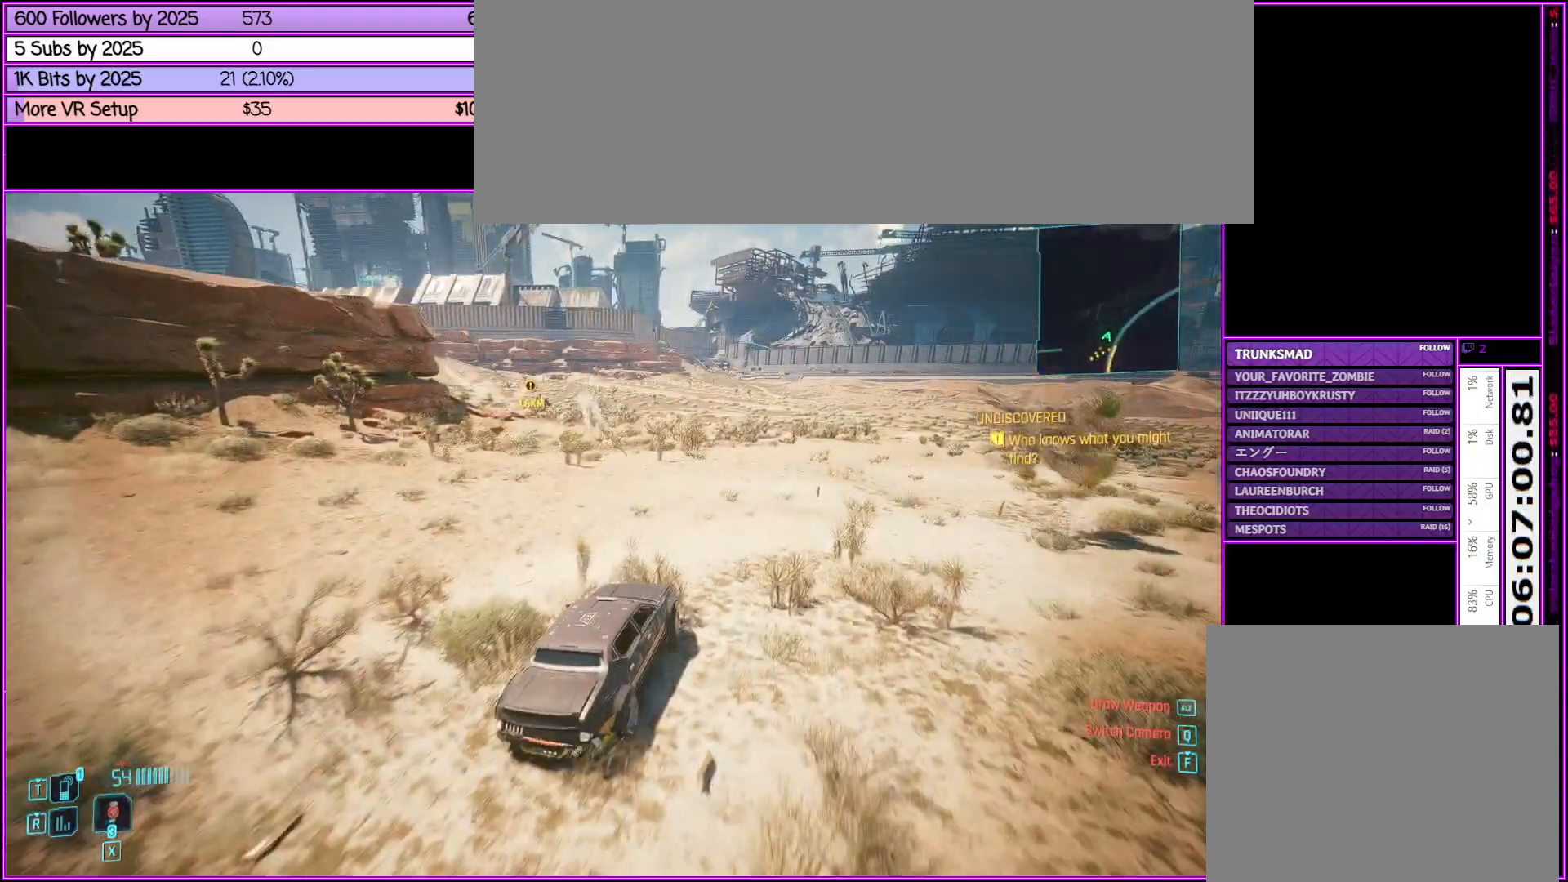
{"keys": ["w"], "mouse": [], "events": []}
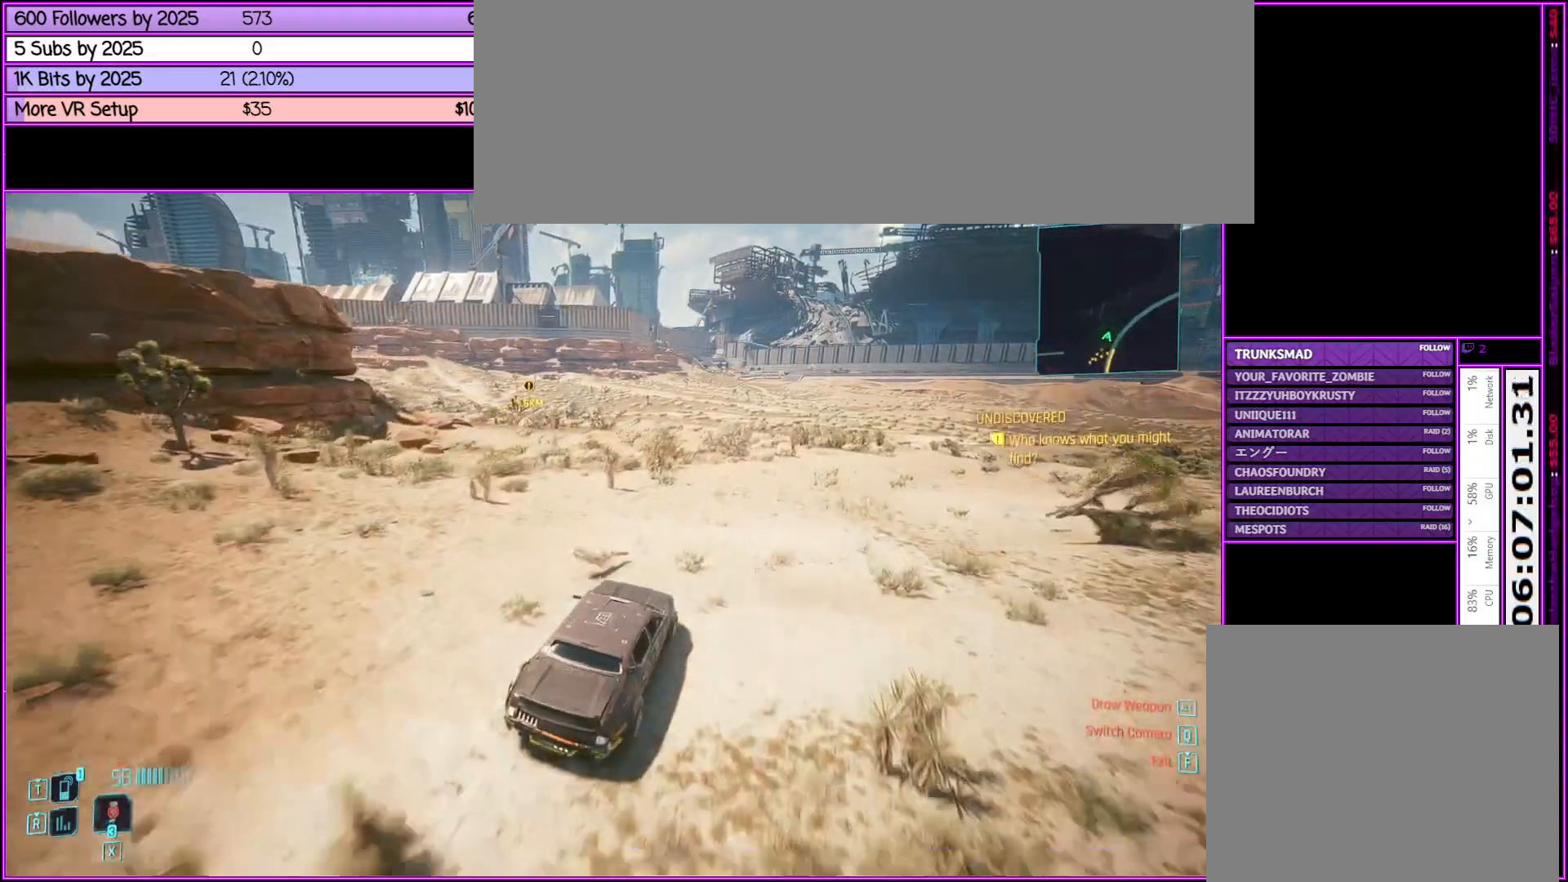
{"keys": ["d", "w"], "mouse": [], "events": [[433, "d", "down"]]}